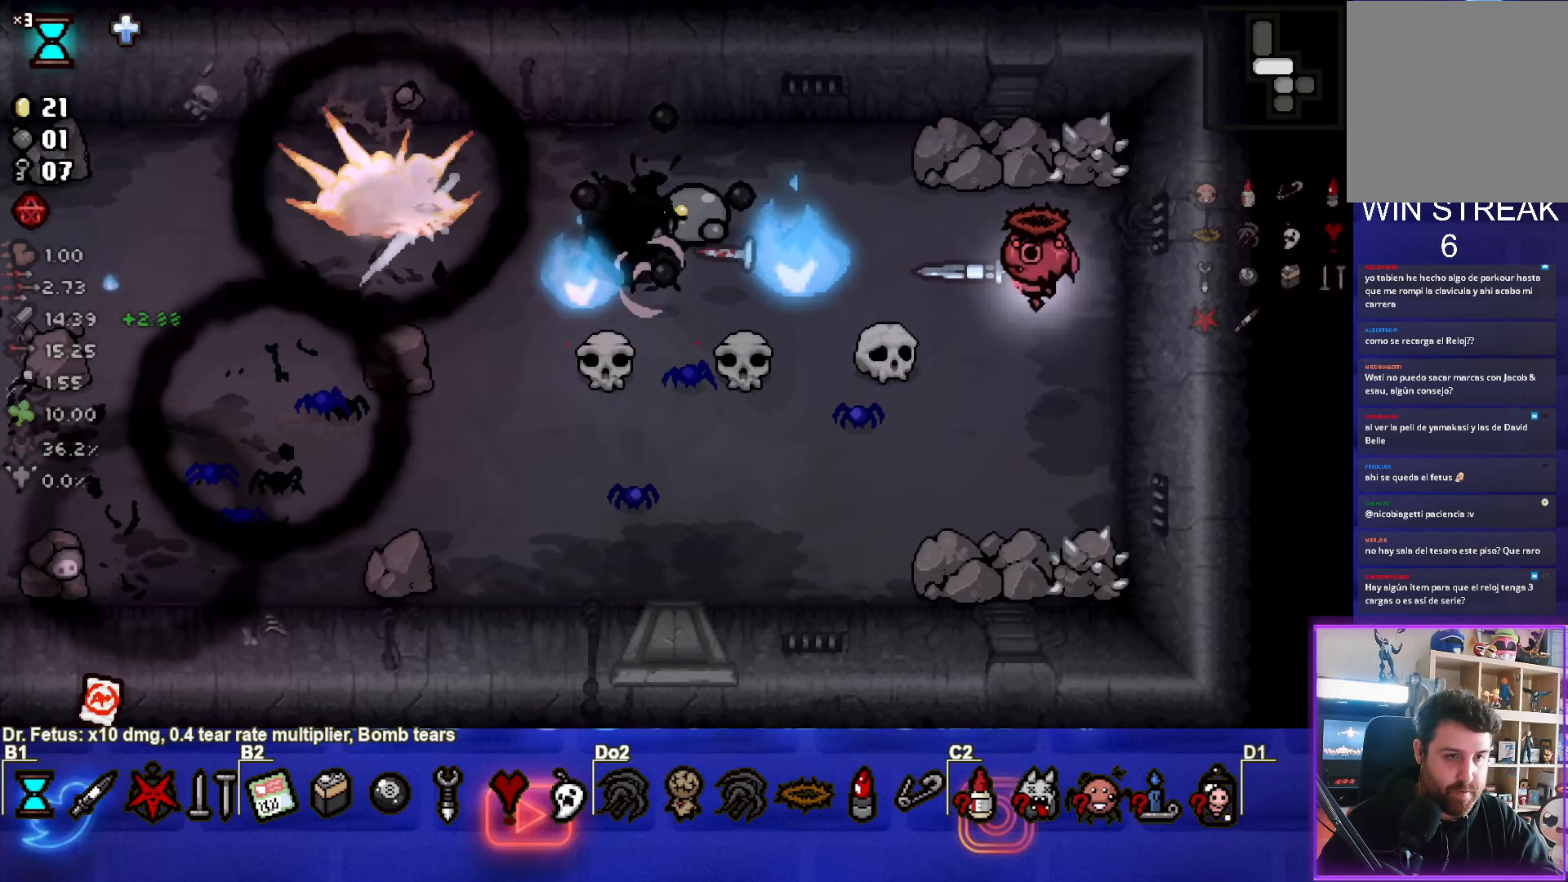
Gameplay with a controller (PlayStation layout); each line is a JSON object with the inputs held at the frame after it. "events" lists button and stick changes between this image and that frame as [ms after this image, input, new state], when the widget could be followed in between. Not read: R3 right_stick.
{"buttons": ["SQUARE"], "left_stick": "down-left", "events": [[200, "SQUARE", "up"], [367, "left_stick", "down-left"], [450, "SQUARE", "down"]]}
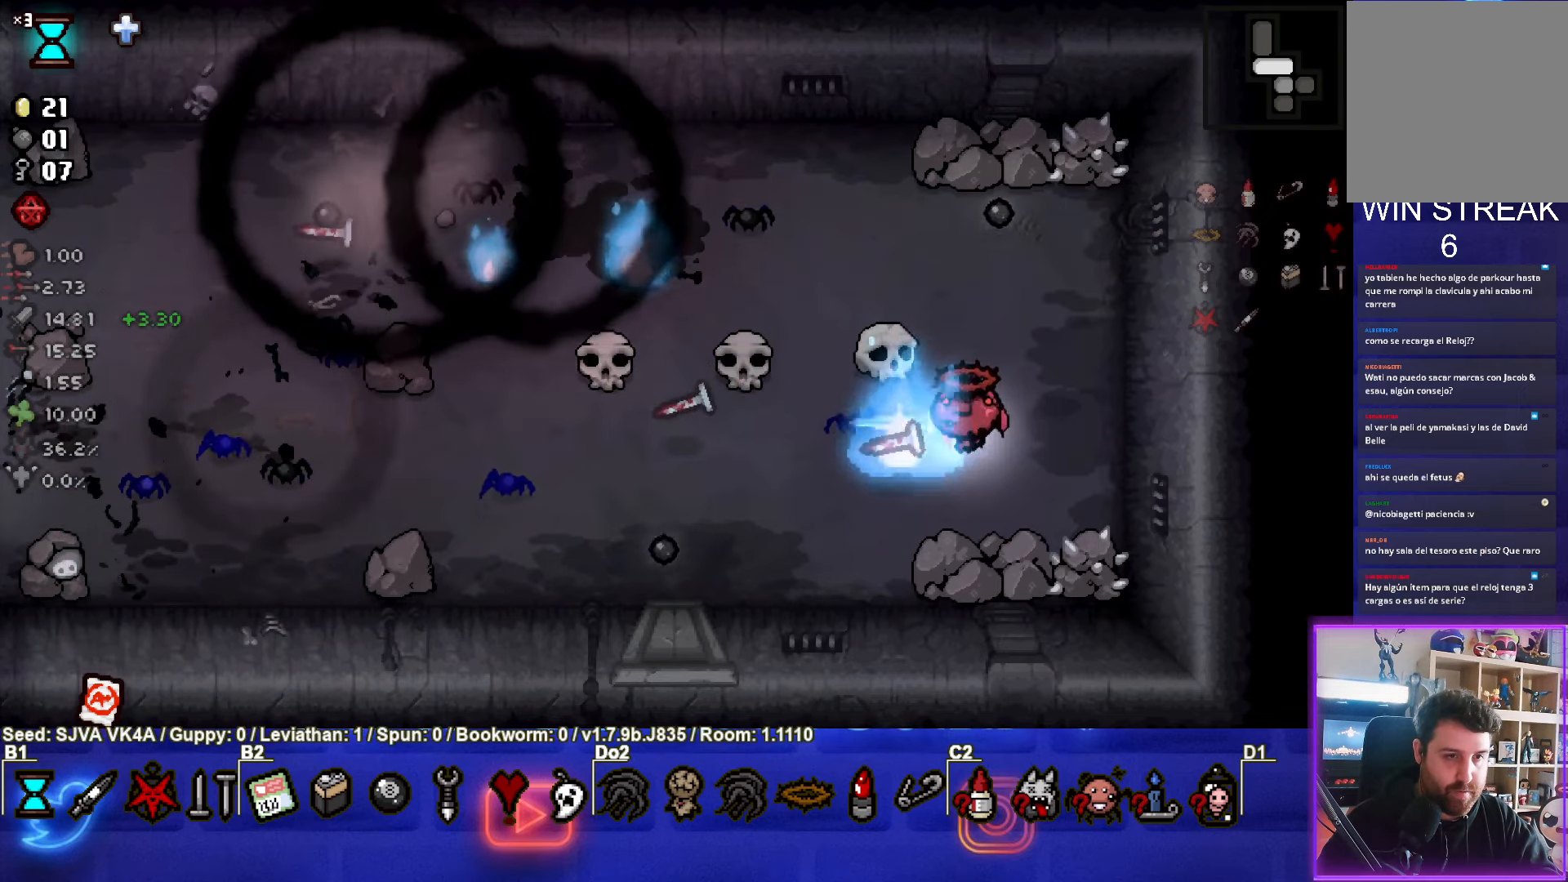
{"buttons": [], "left_stick": "center", "events": [[50, "left_stick", "up-right"], [167, "left_stick", "up"], [350, "SQUARE", "up"], [383, "left_stick", "center"]]}
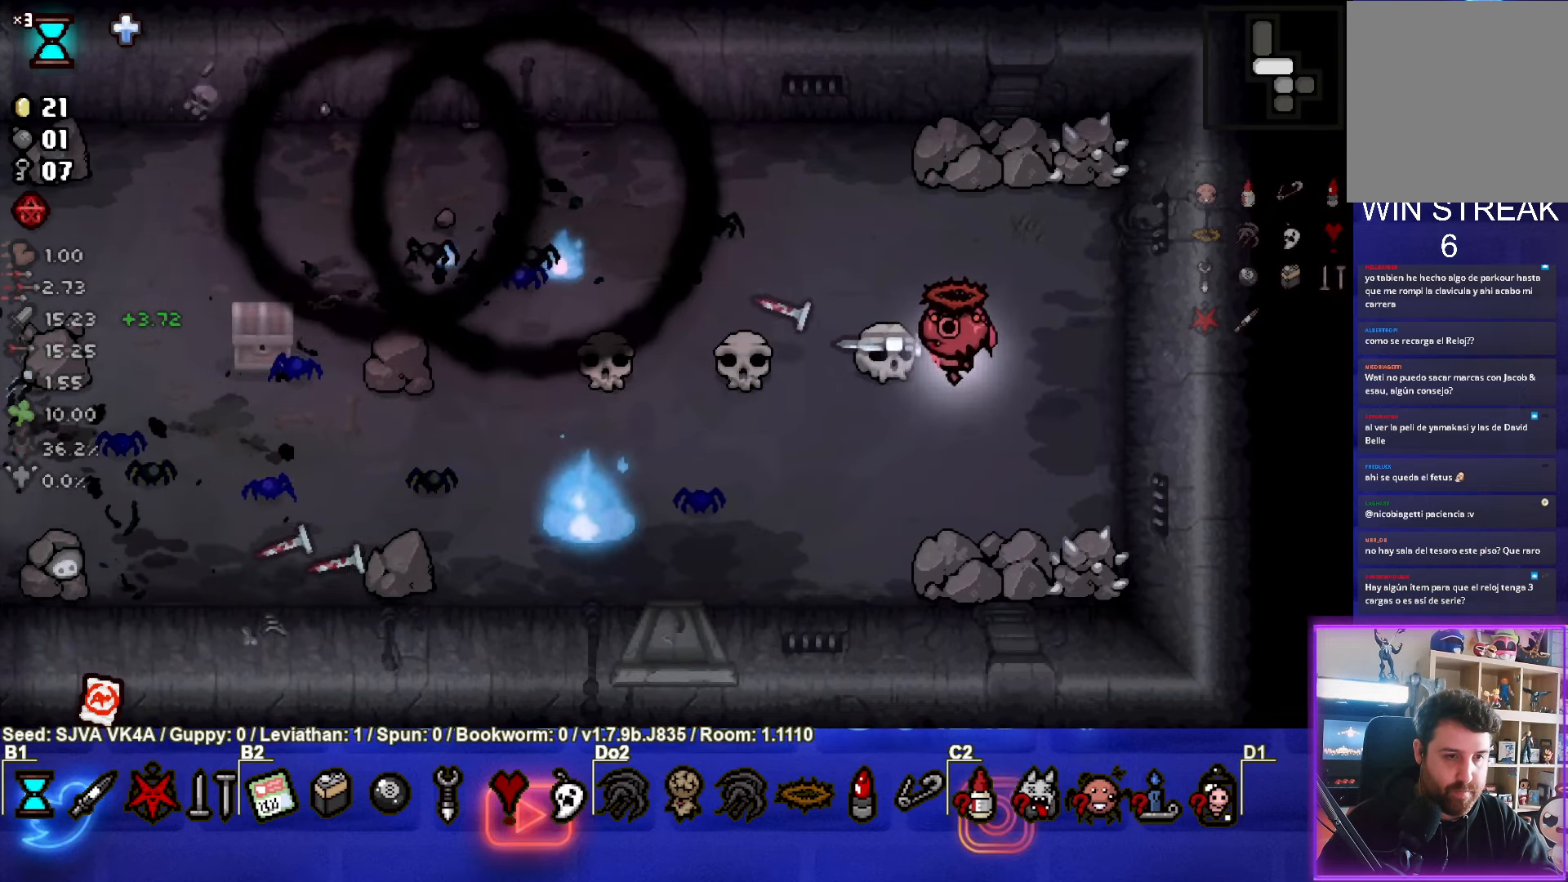
{"buttons": [], "left_stick": "left", "events": [[67, "left_stick", "left"]]}
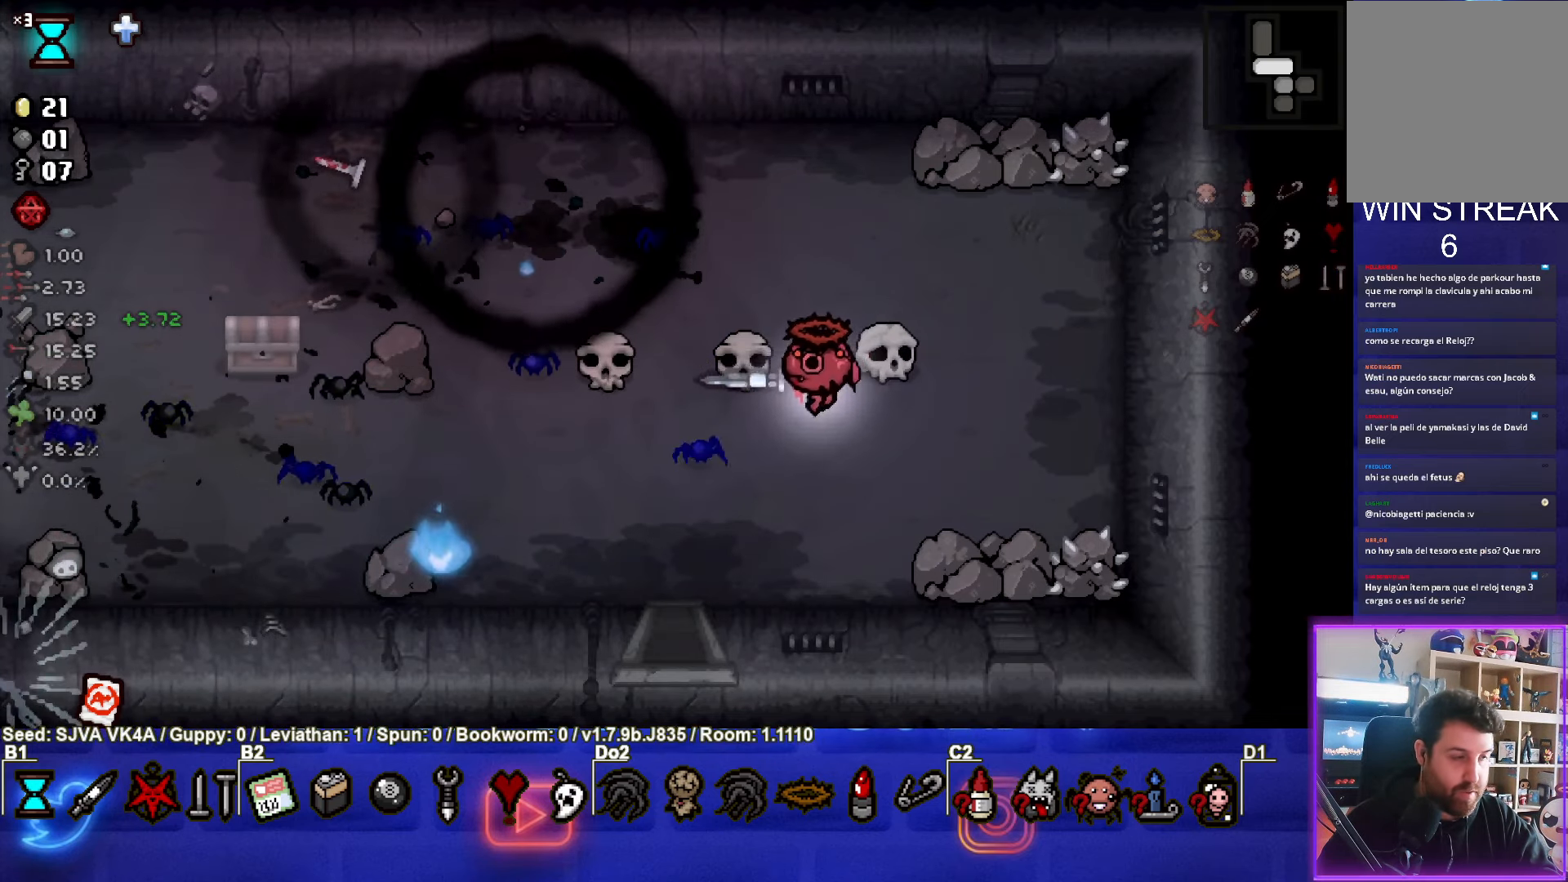
{"buttons": [], "left_stick": "center", "events": [[317, "left_stick", "center"]]}
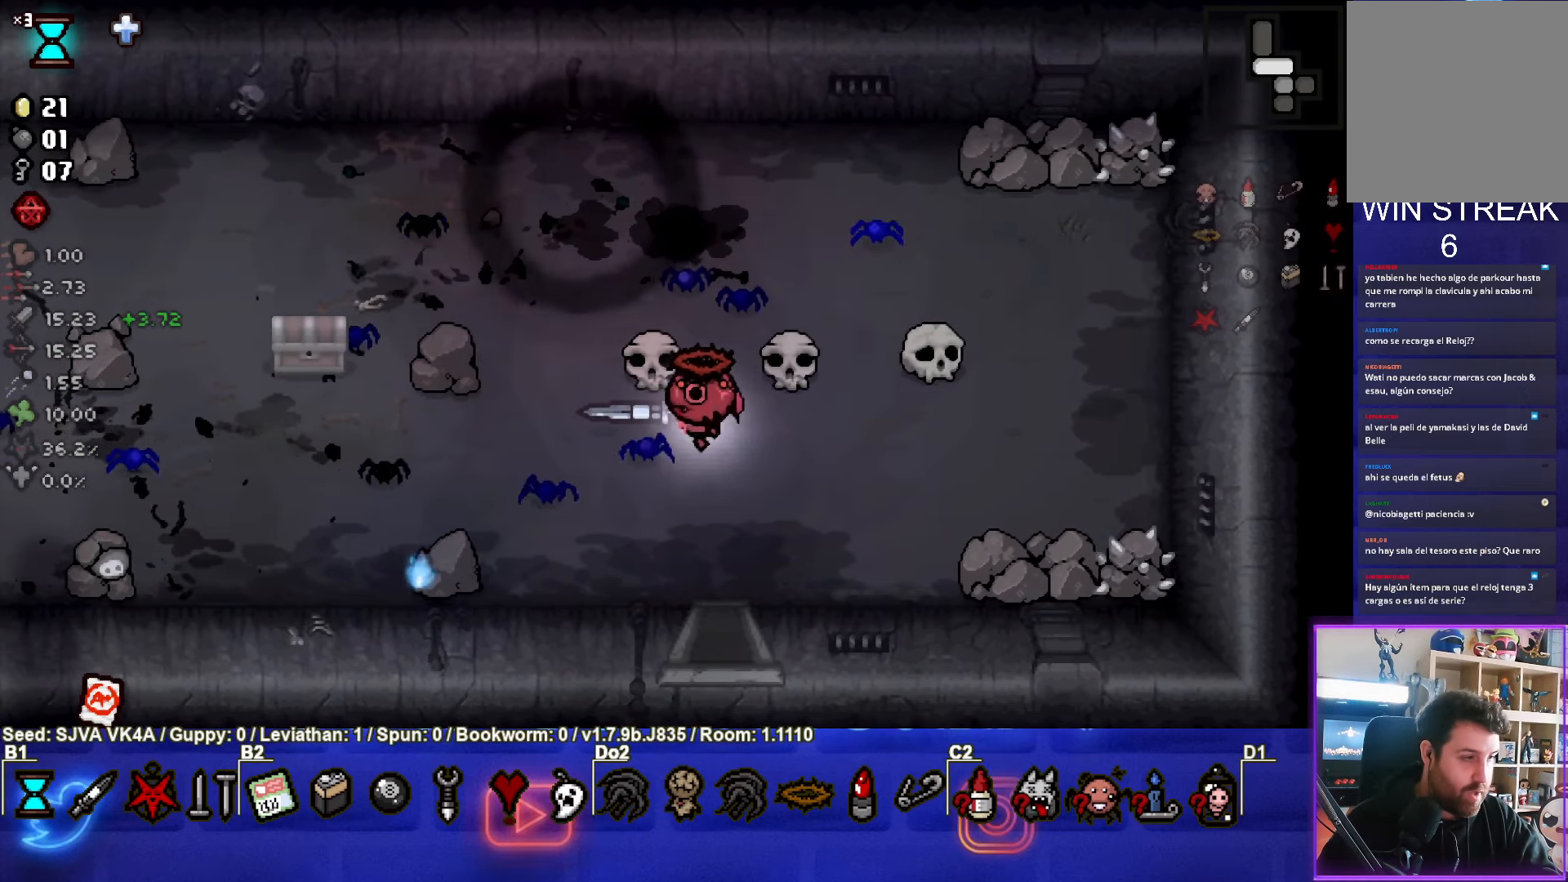
{"buttons": [], "left_stick": "center", "events": [[167, "START", "down"], [317, "START", "up"]]}
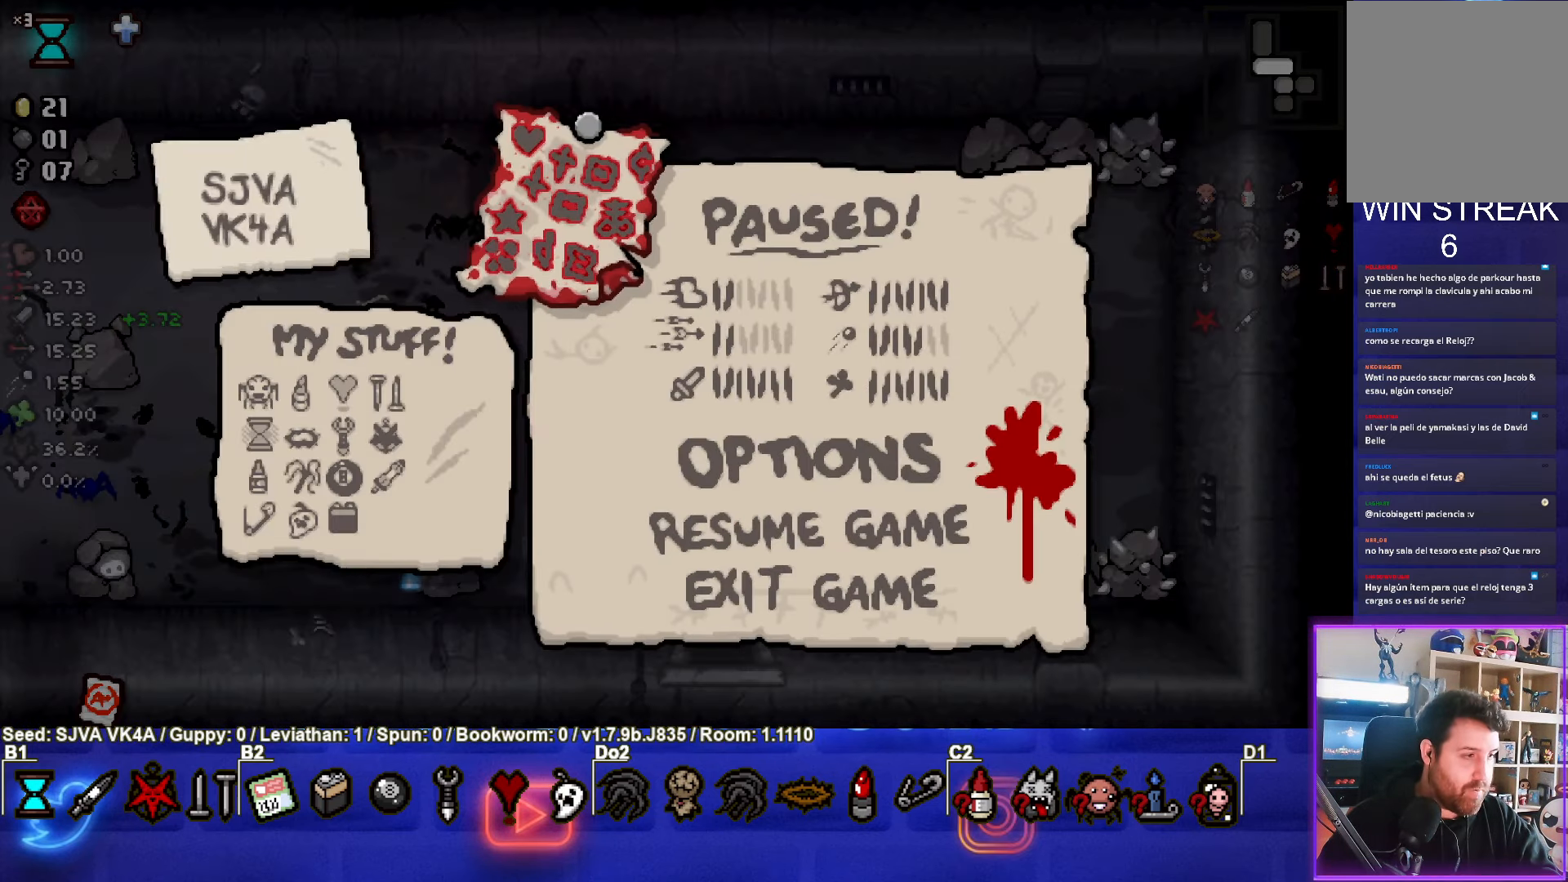
{"buttons": [], "left_stick": "center", "events": []}
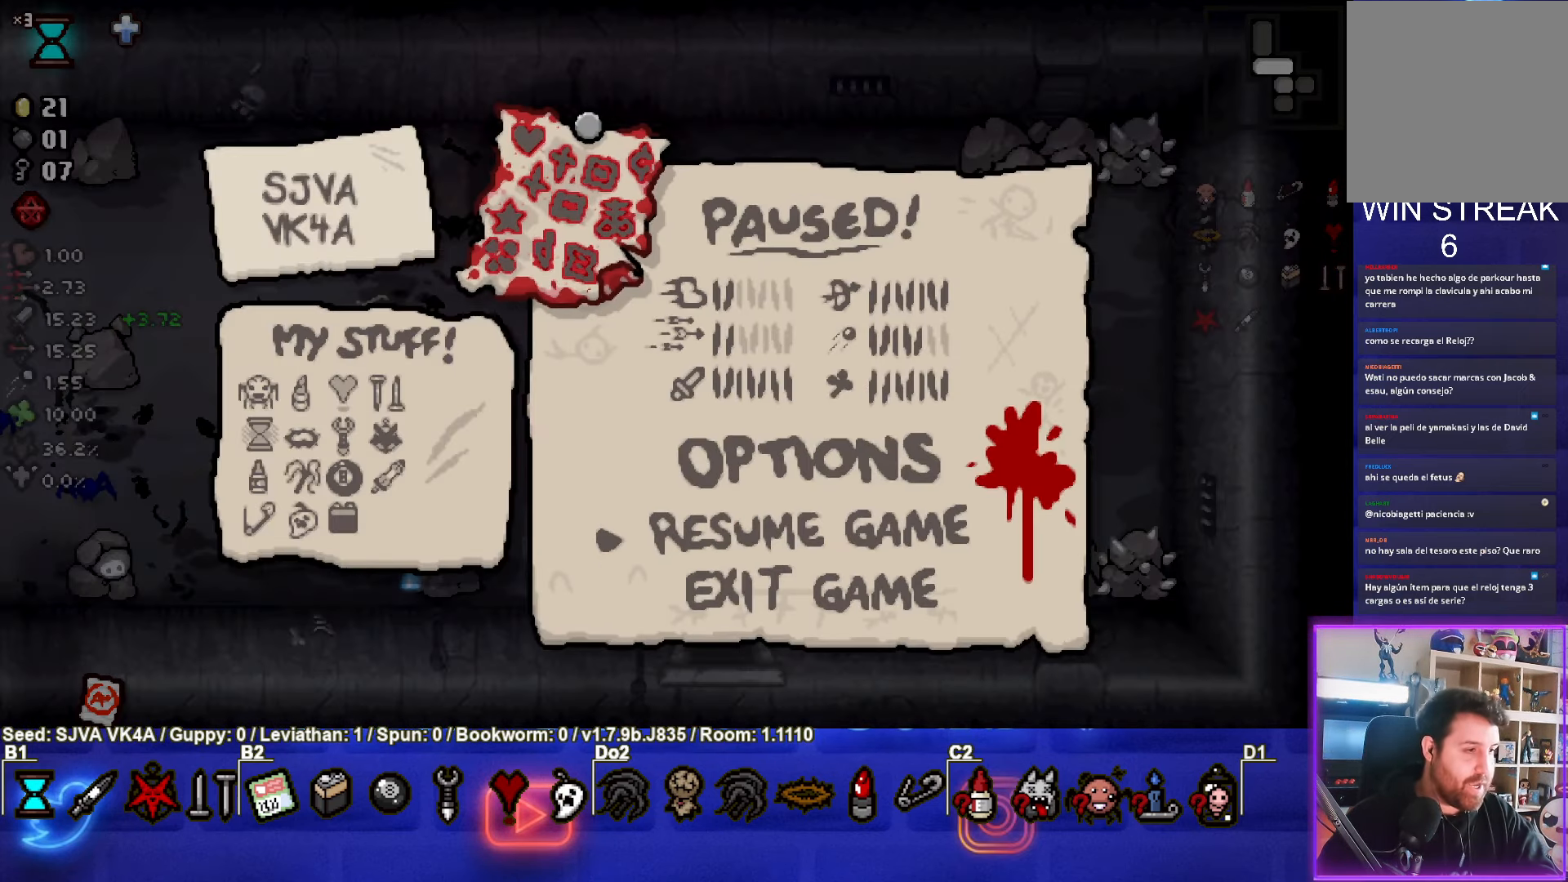
{"buttons": [], "left_stick": "center", "events": []}
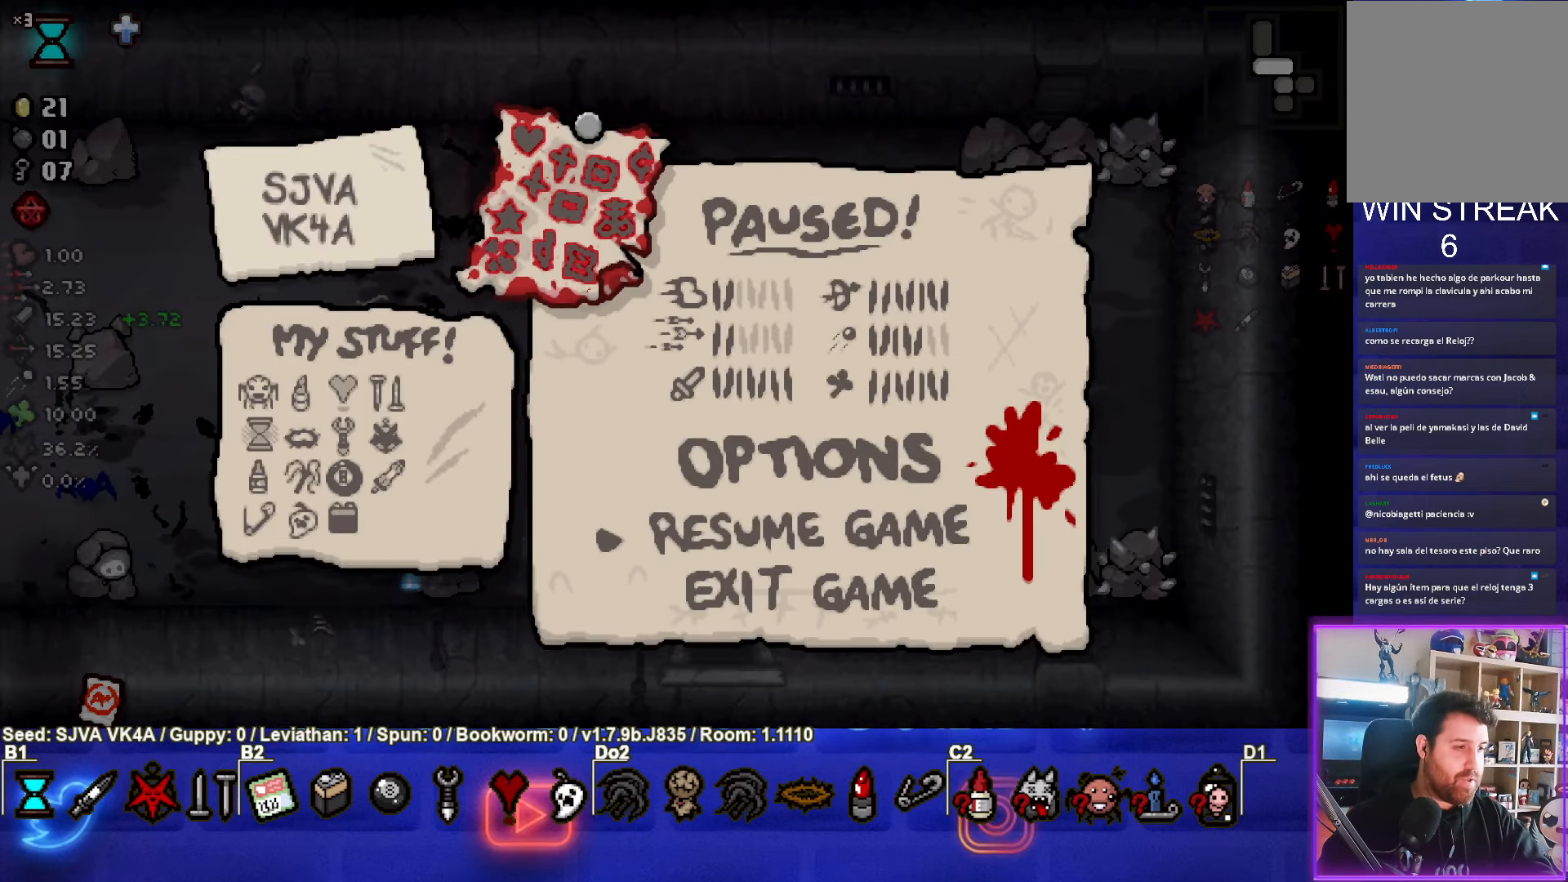
{"buttons": [], "left_stick": "center", "events": []}
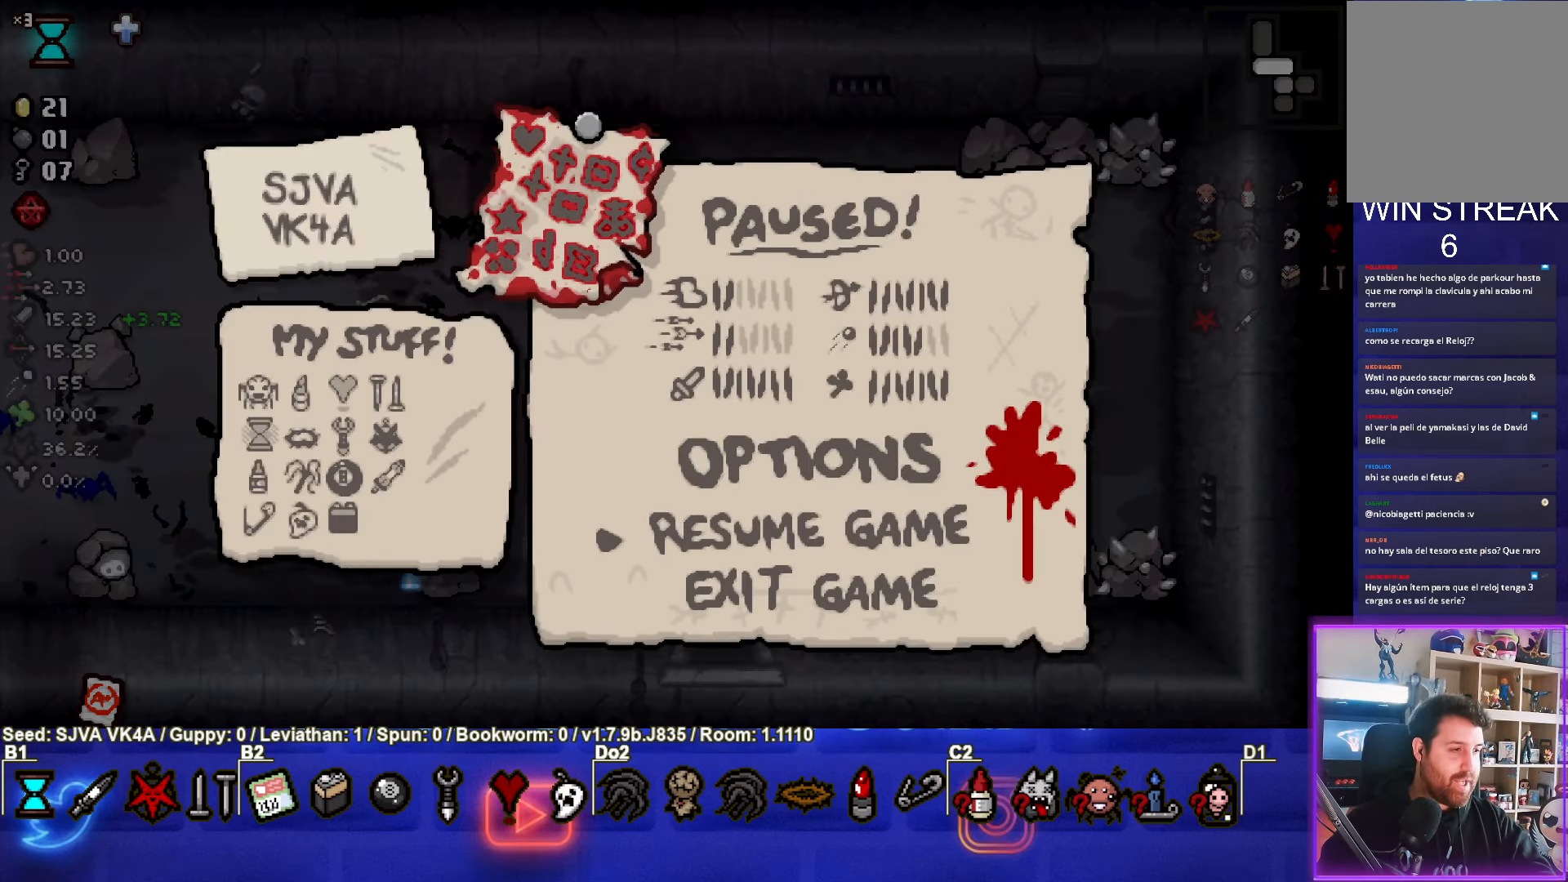
{"buttons": [], "left_stick": "center", "events": []}
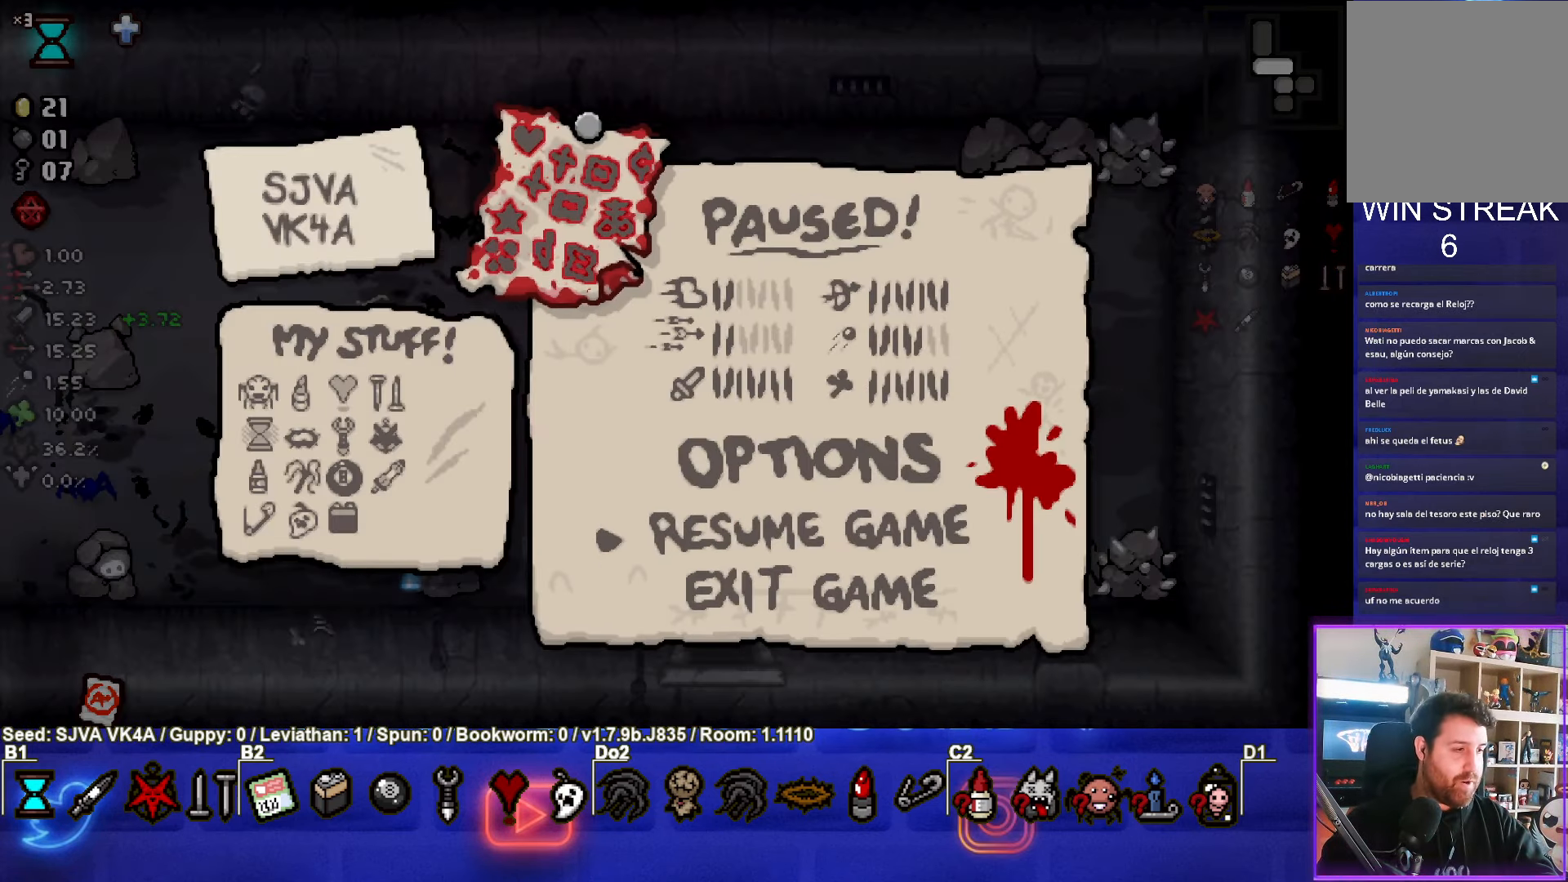
{"buttons": [], "left_stick": "left", "events": [[100, "START", "down"], [233, "START", "up"], [500, "left_stick", "left"]]}
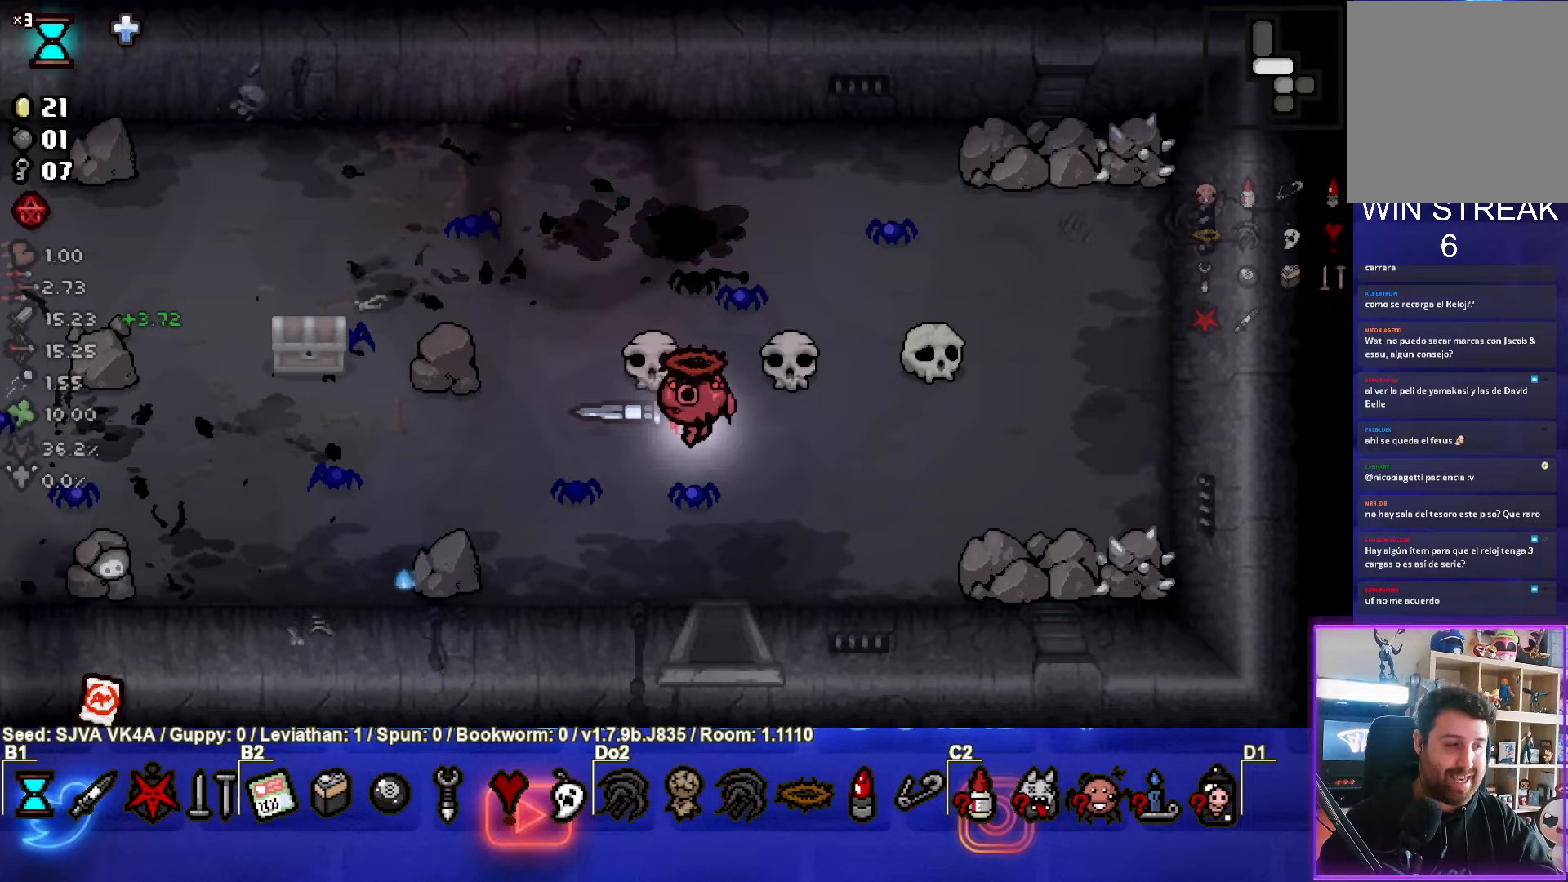
{"buttons": [], "left_stick": "left", "events": []}
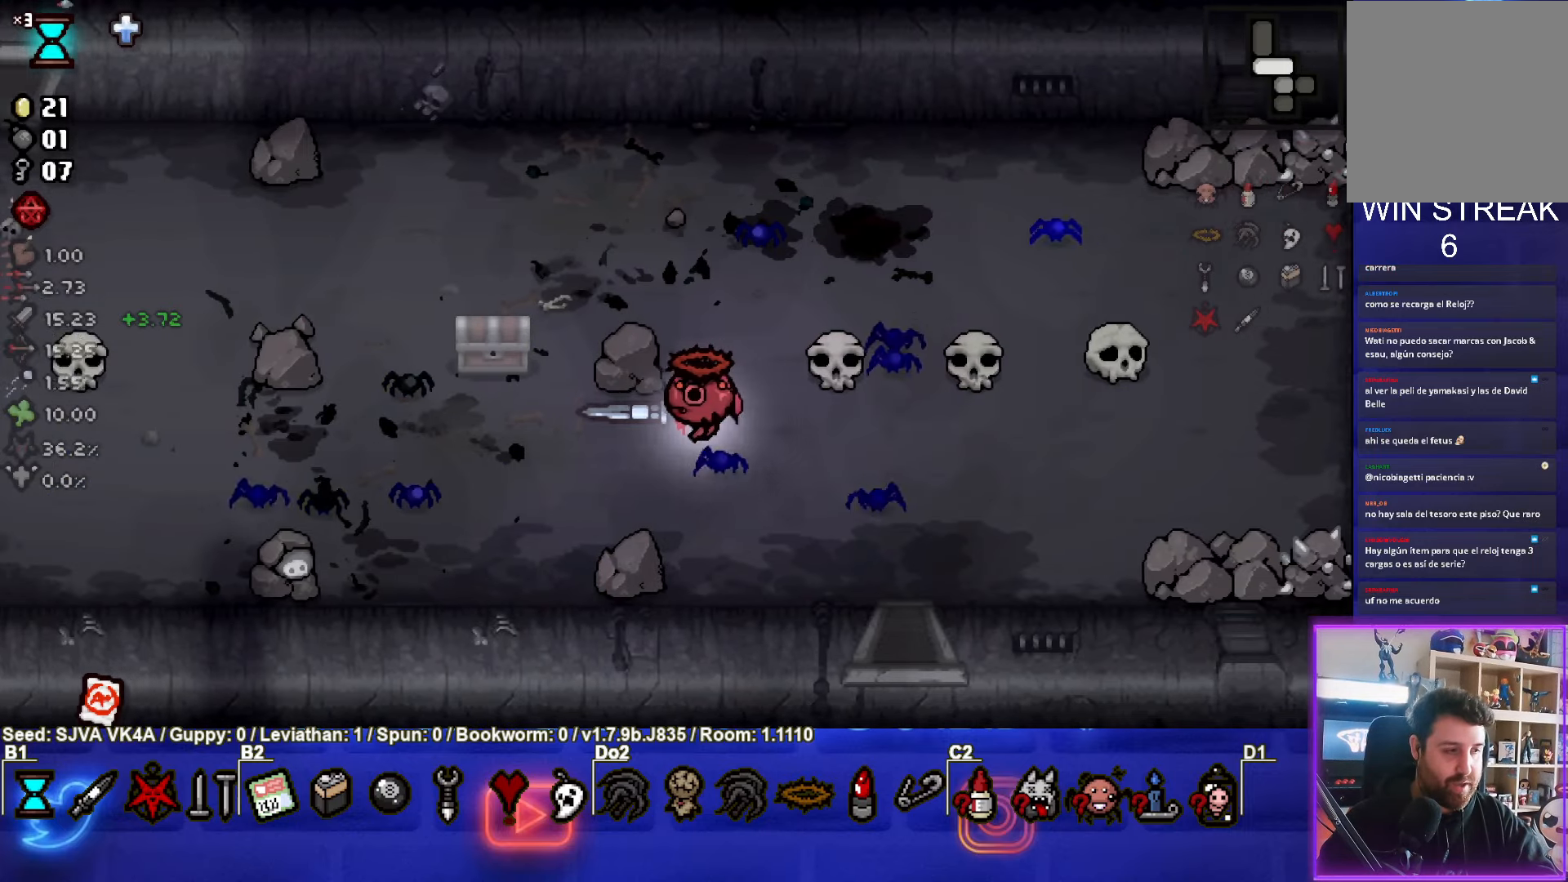
{"buttons": [], "left_stick": "up-left", "events": [[200, "left_stick", "up-left"]]}
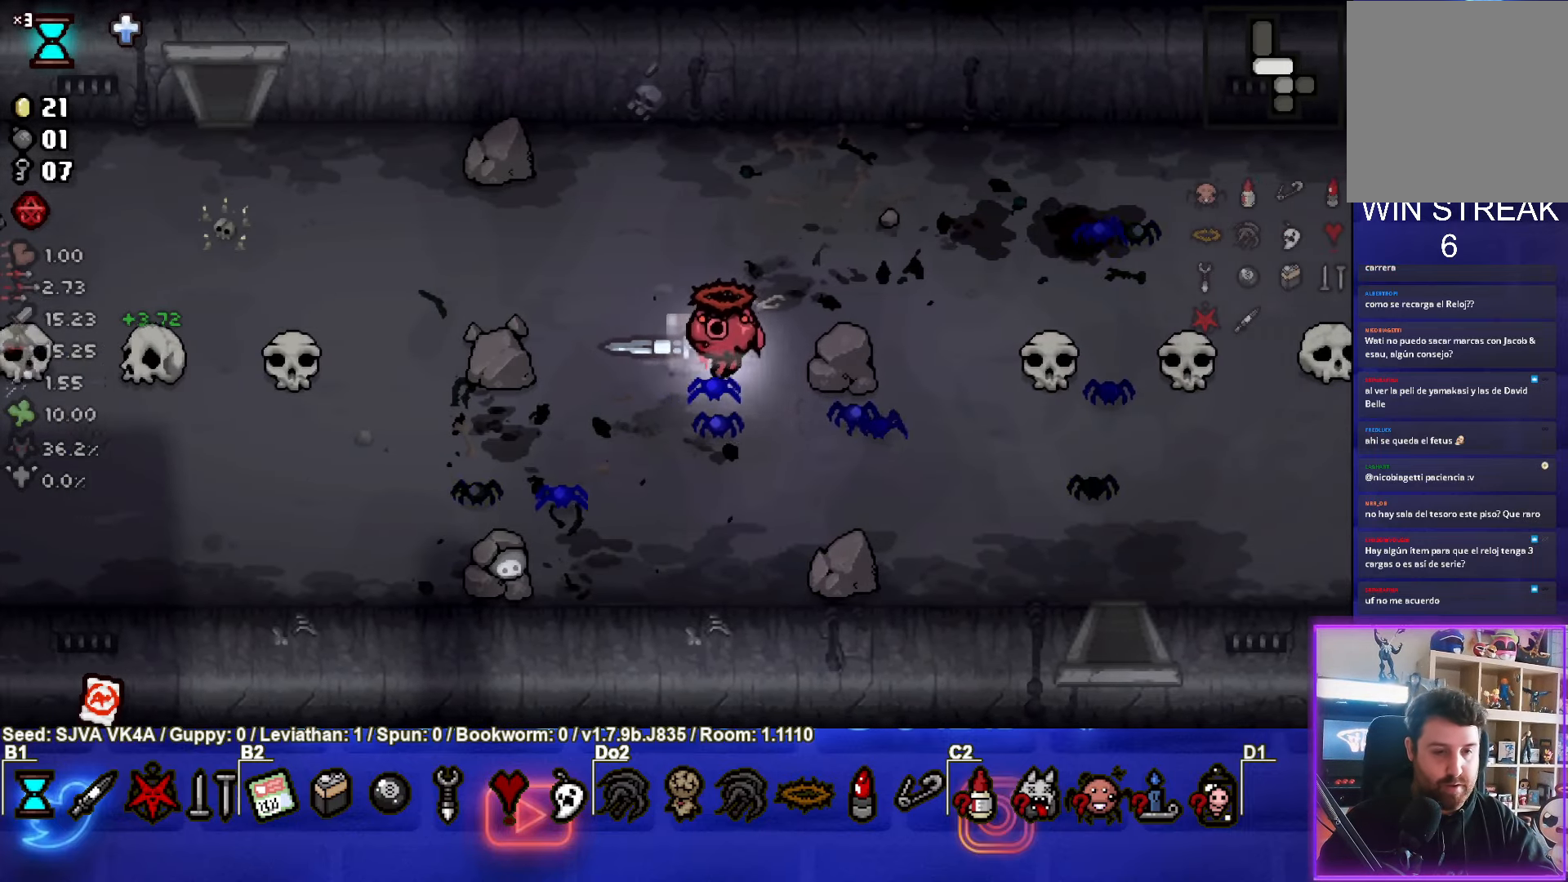
{"buttons": [], "left_stick": "center", "events": [[33, "left_stick", "down-left"], [317, "left_stick", "center"]]}
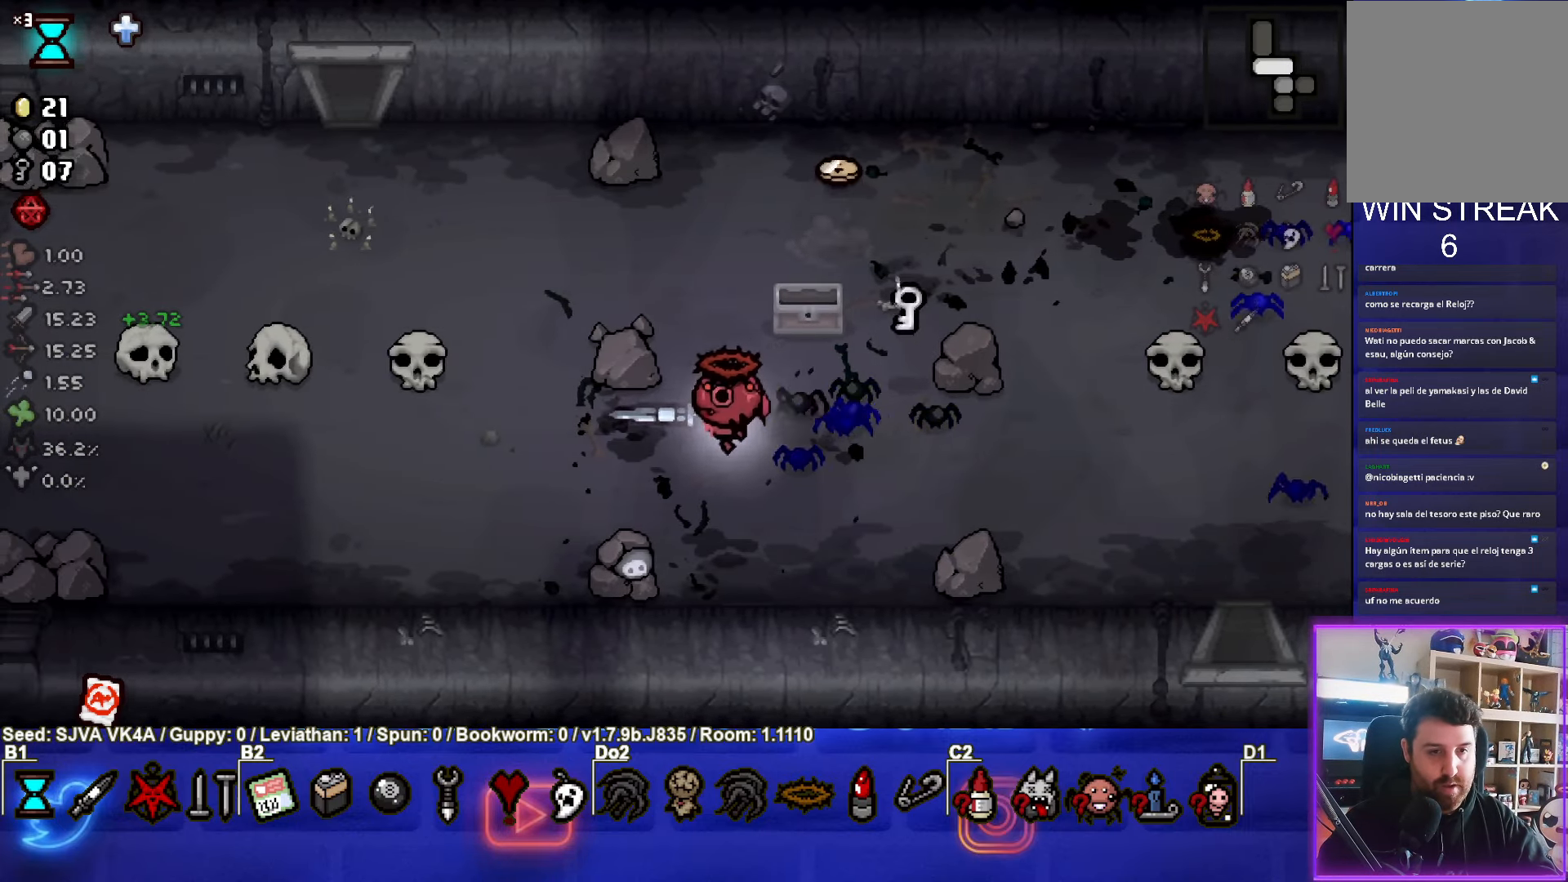
{"buttons": [], "left_stick": "right", "events": [[33, "left_stick", "up"], [200, "left_stick", "right"]]}
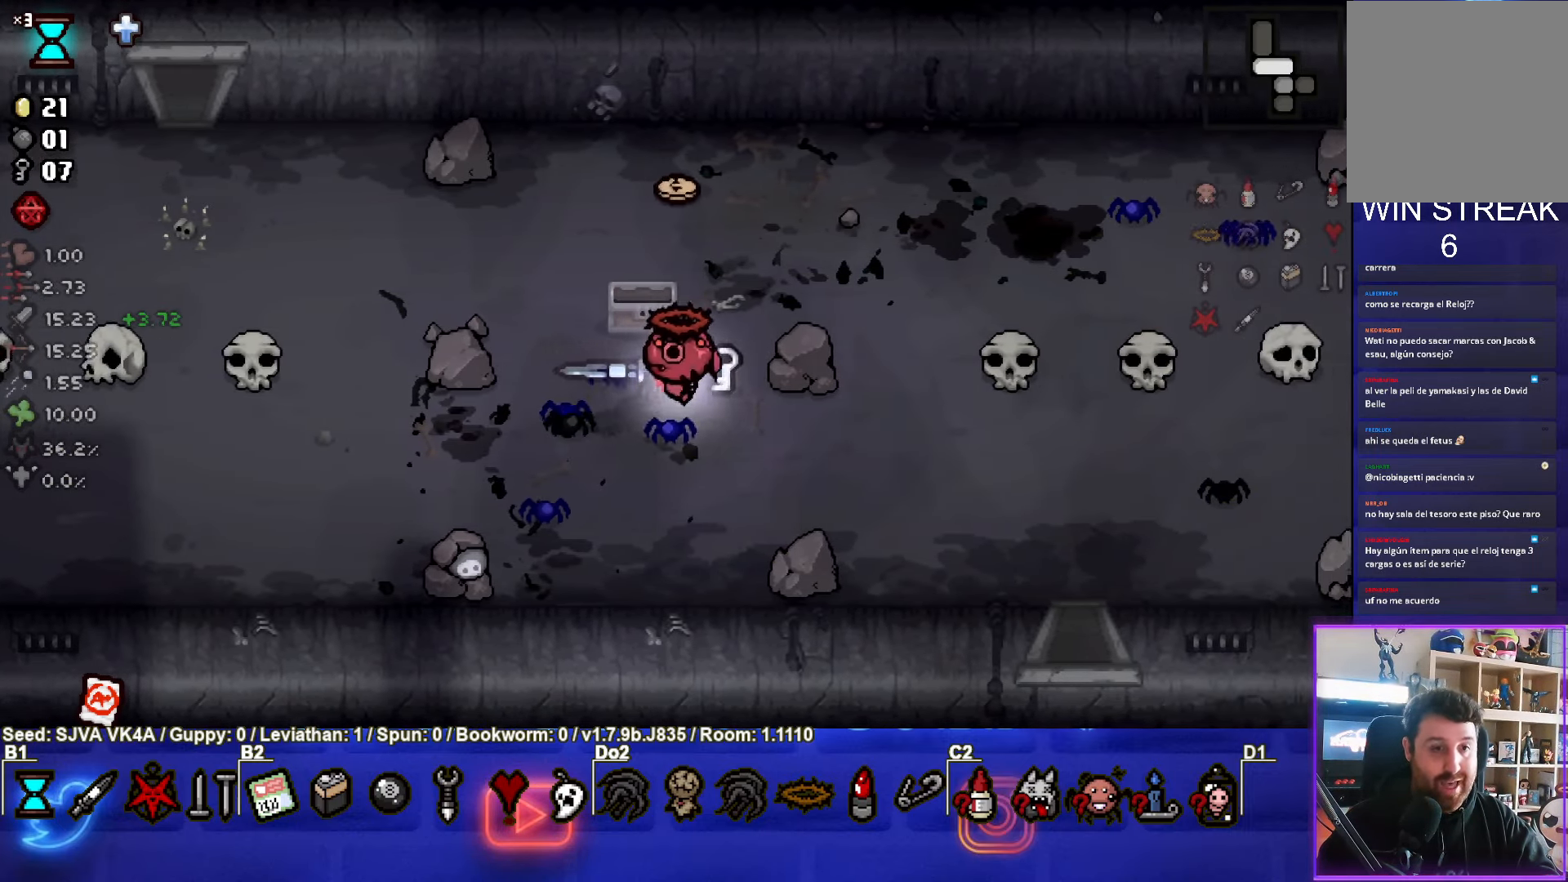
{"buttons": [], "left_stick": "up", "events": [[67, "left_stick", "up"]]}
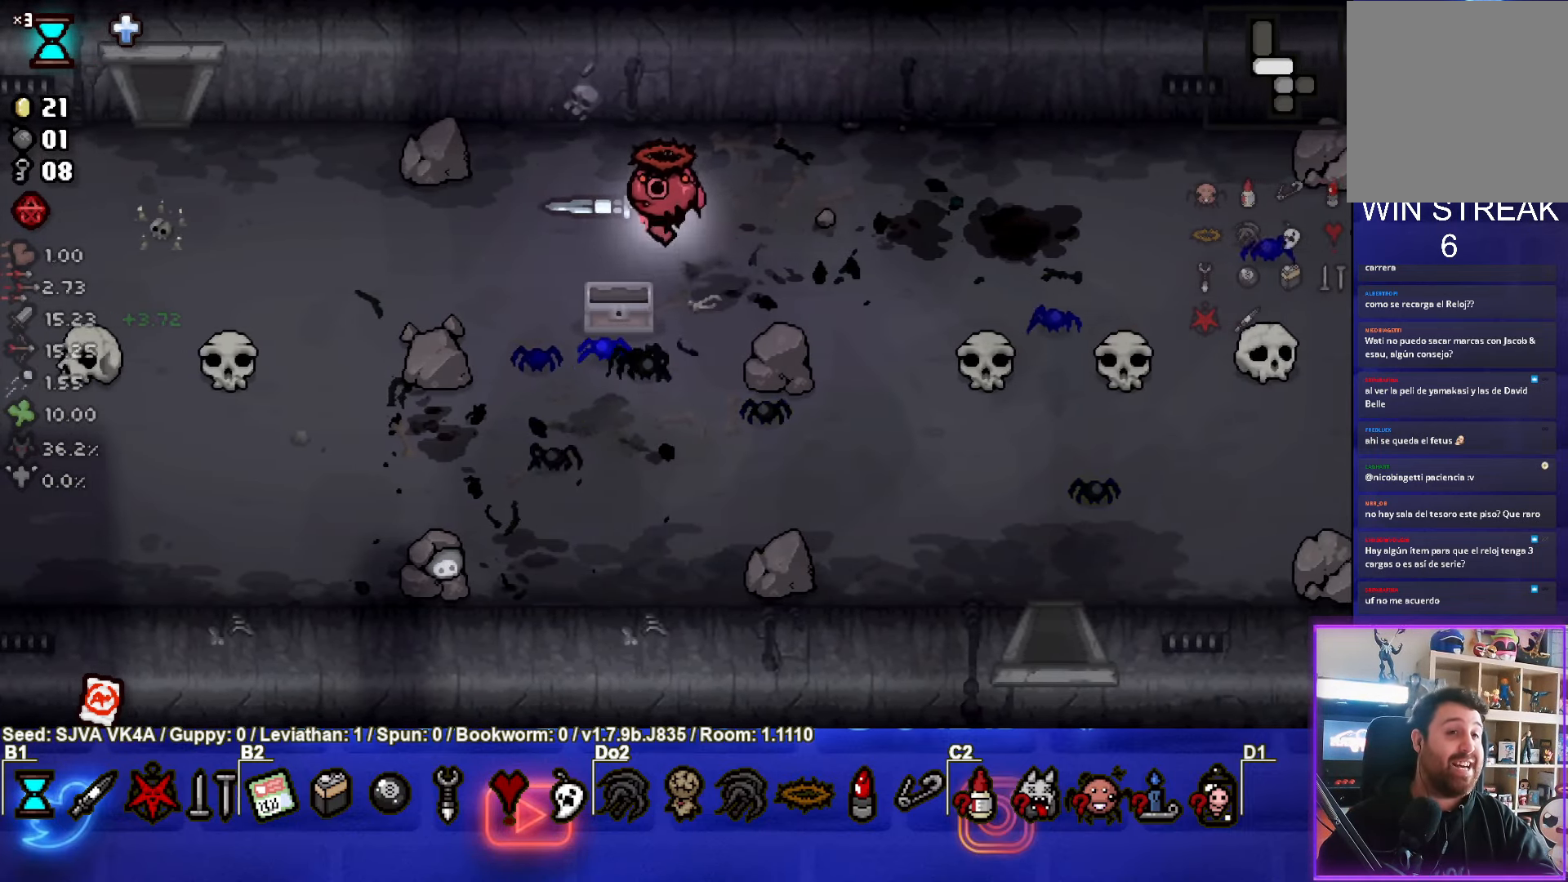
{"buttons": [], "left_stick": "down-left", "events": [[367, "left_stick", "down-left"]]}
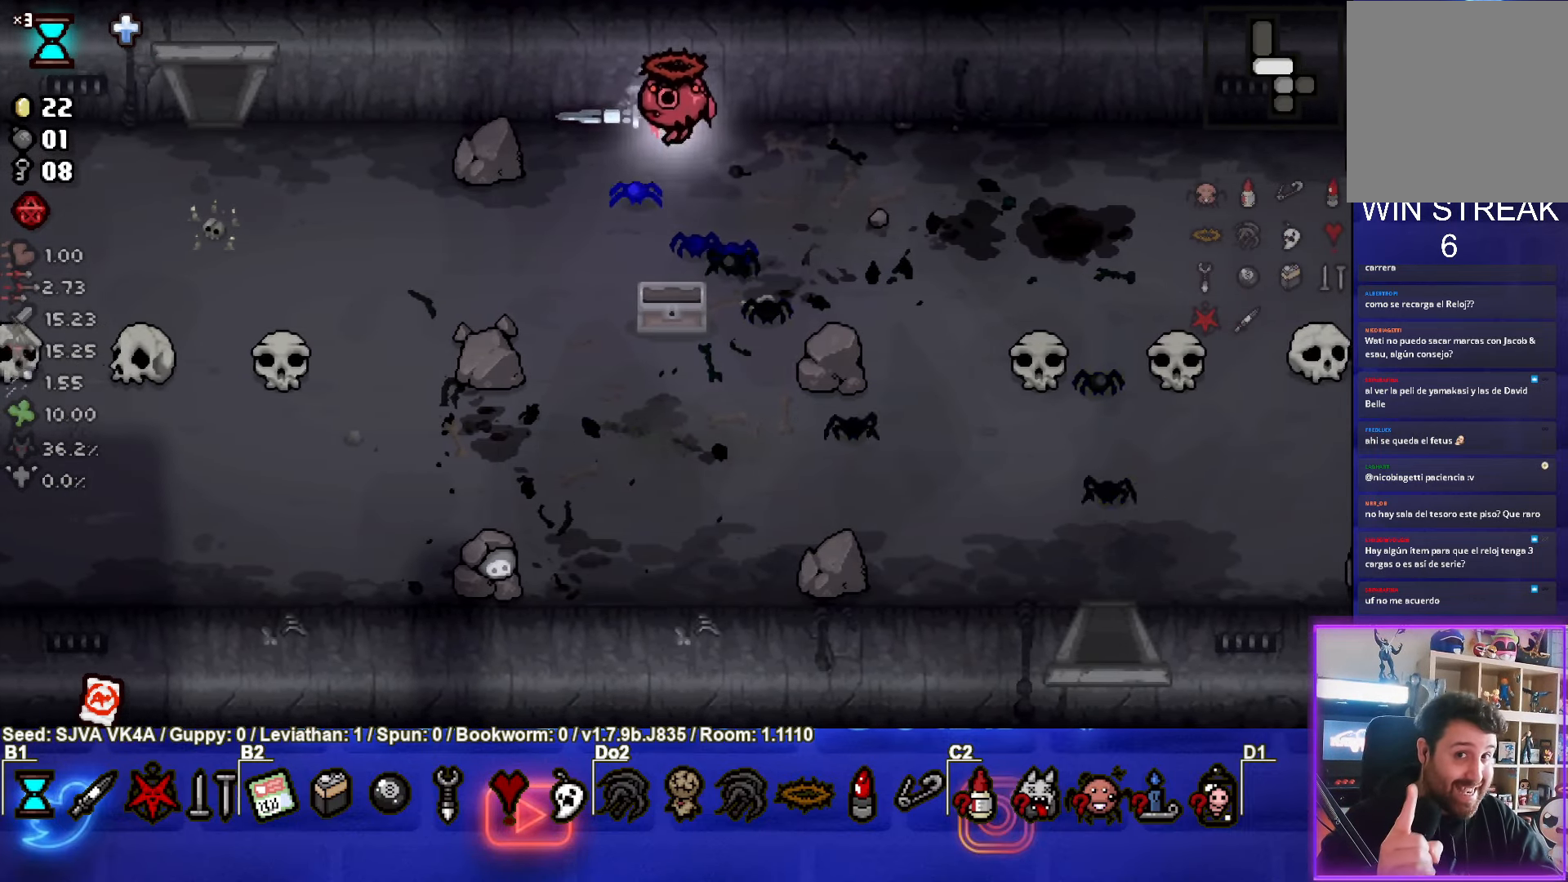
{"buttons": [], "left_stick": "left", "events": [[383, "left_stick", "left"]]}
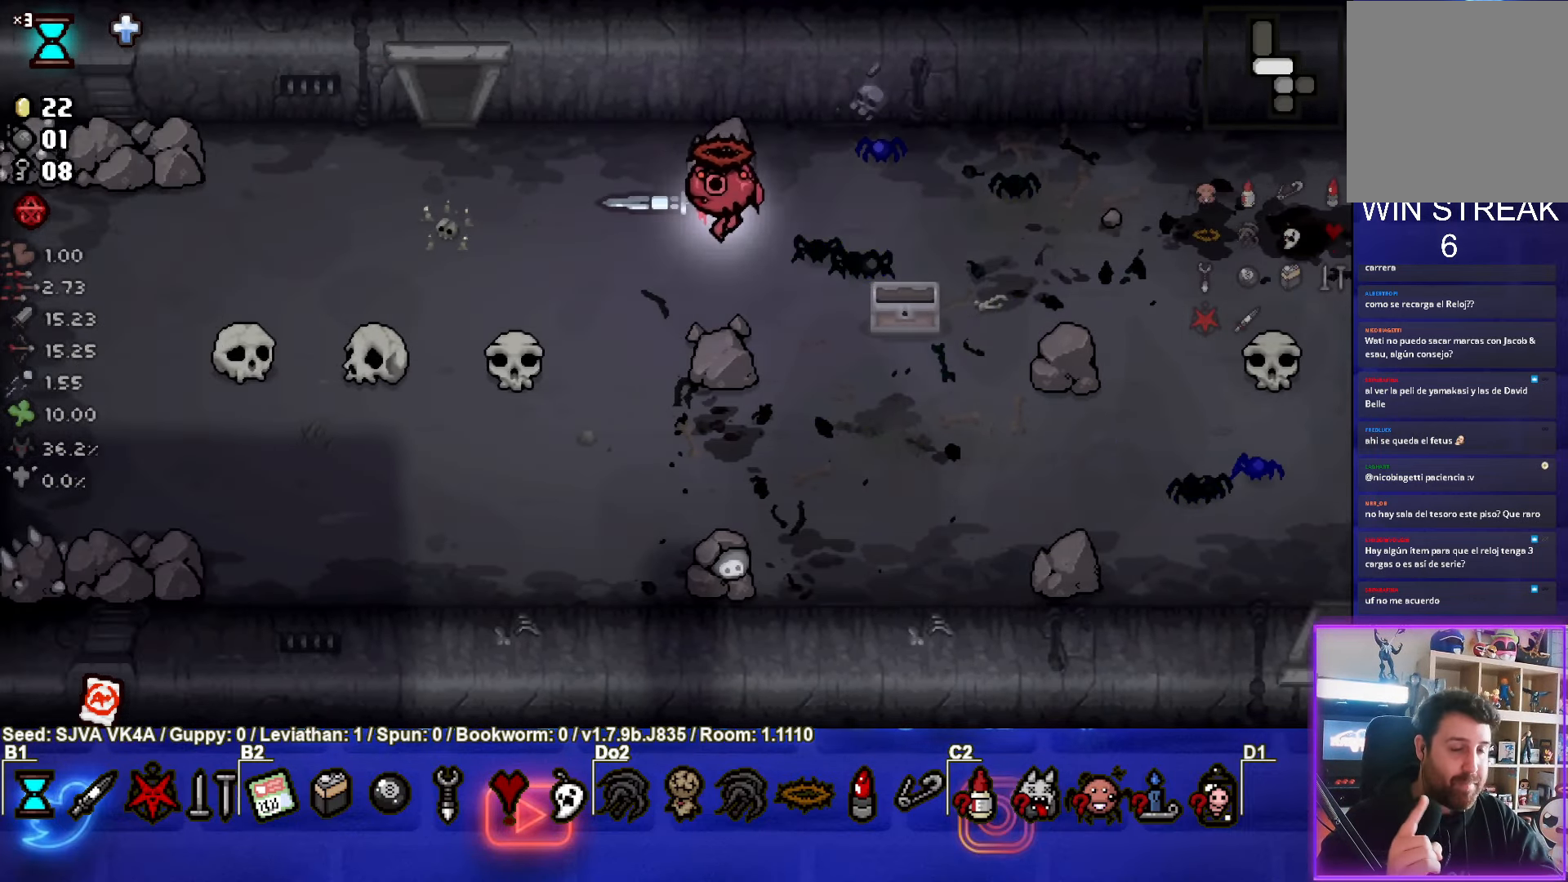
{"buttons": [], "left_stick": "up-left", "events": [[433, "left_stick", "up-left"]]}
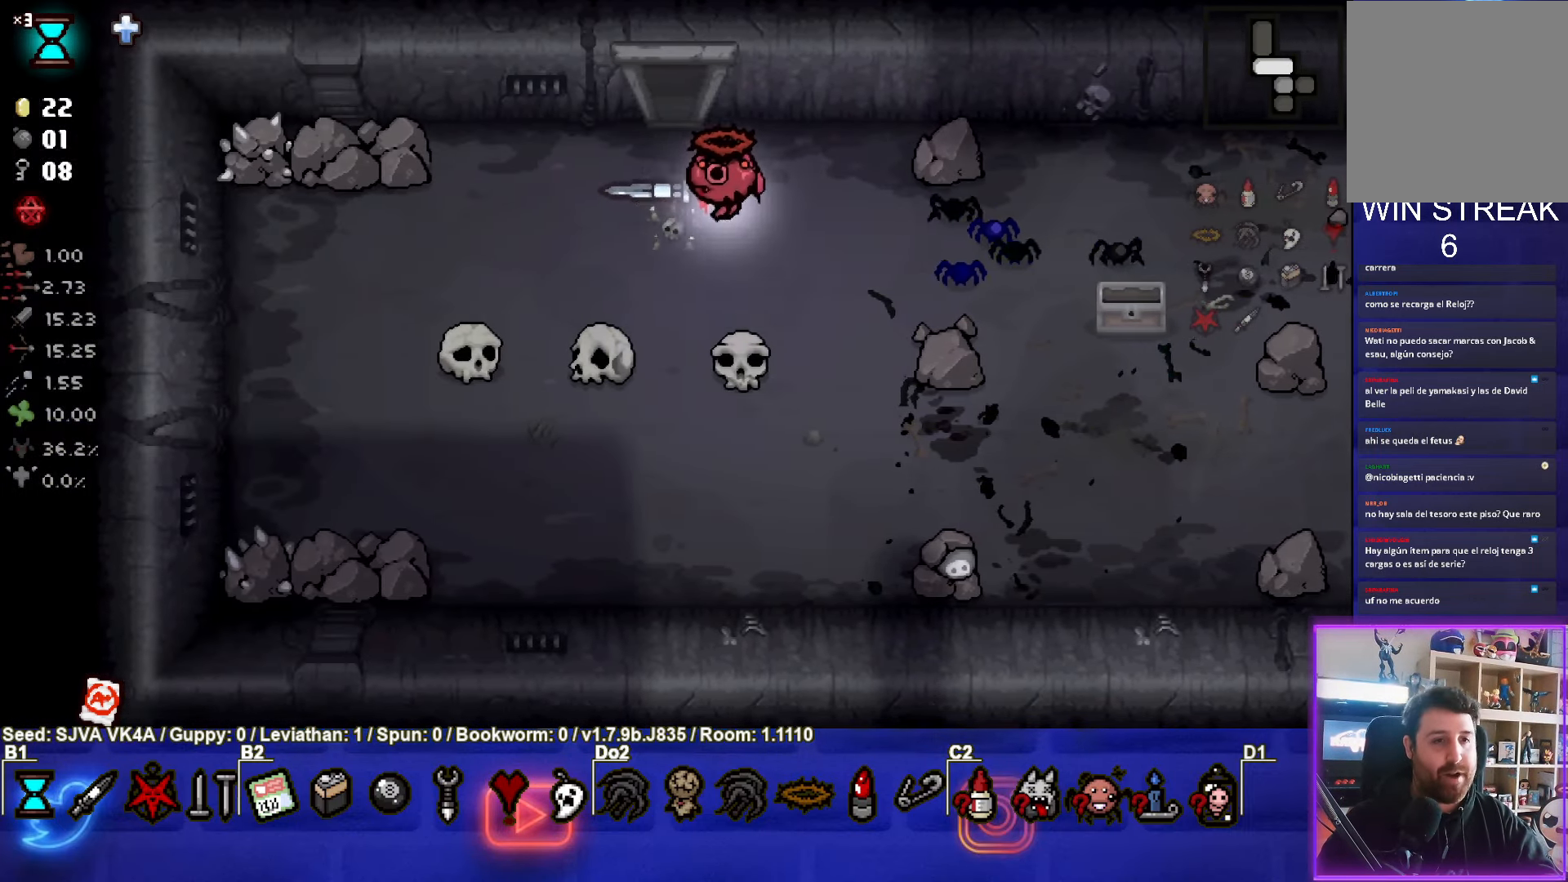
{"buttons": [], "left_stick": "up", "events": [[83, "left_stick", "up"]]}
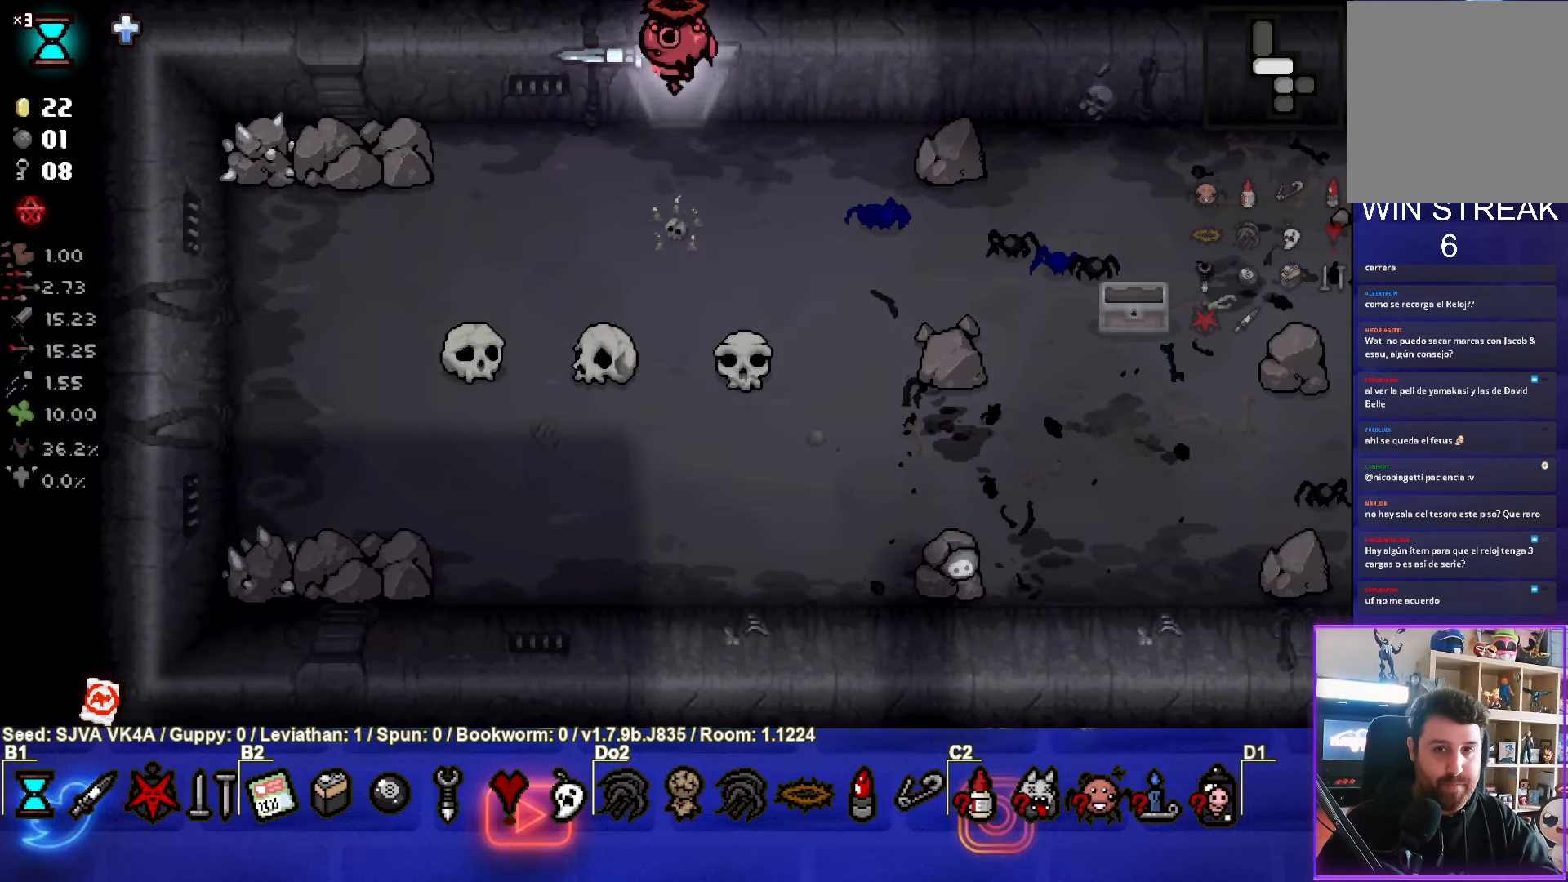
{"buttons": ["TRIANGLE"], "left_stick": "up", "events": [[33, "left_stick", "center"], [283, "TRIANGLE", "down"], [500, "left_stick", "up"]]}
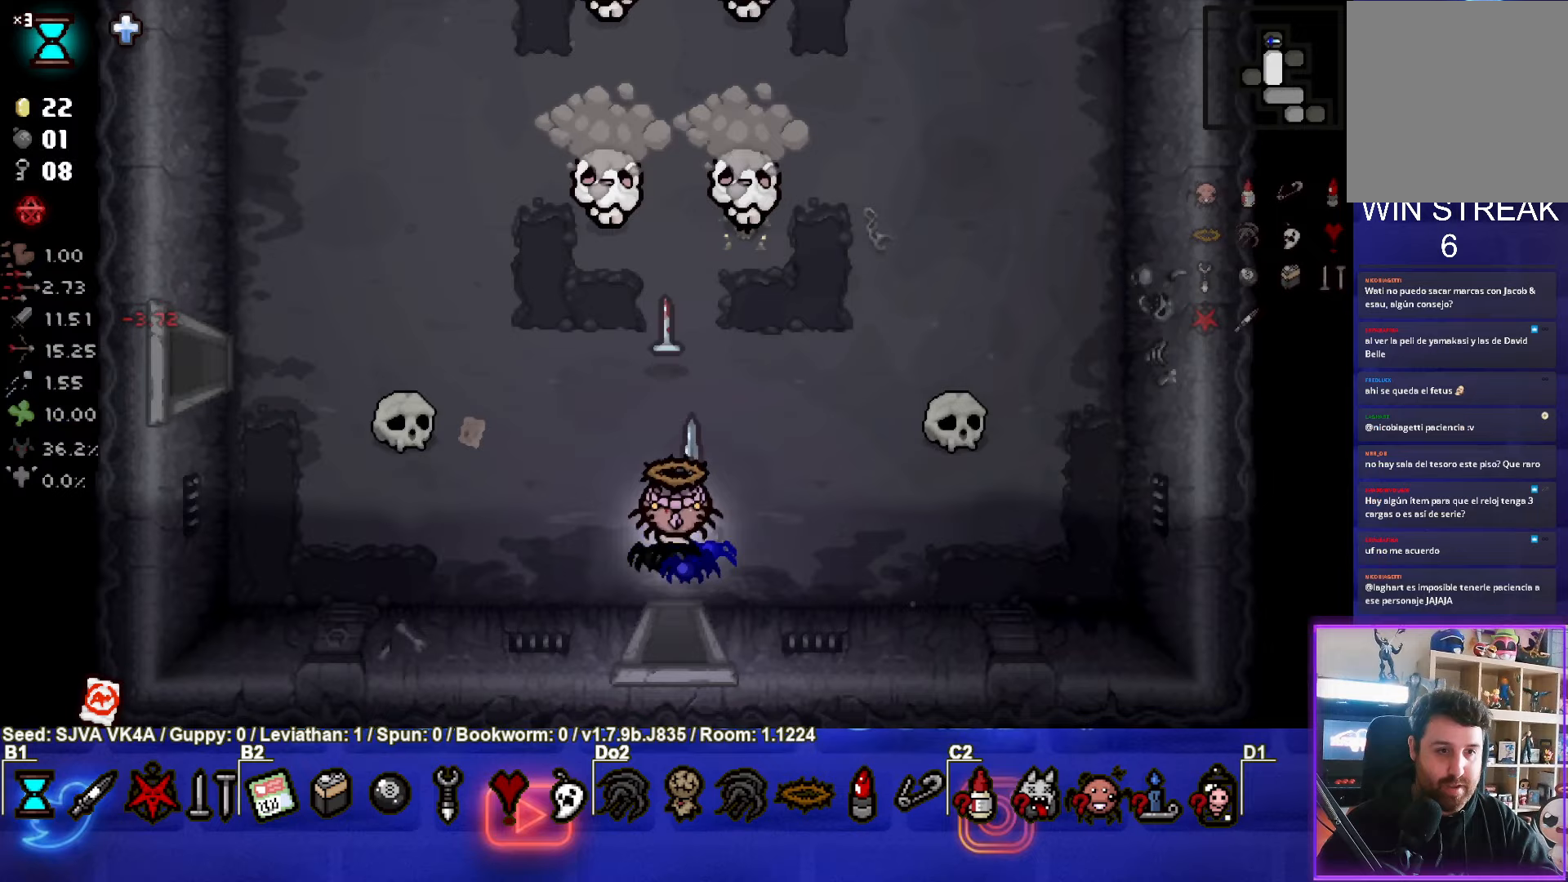
{"buttons": ["TRIANGLE"], "left_stick": "up", "events": []}
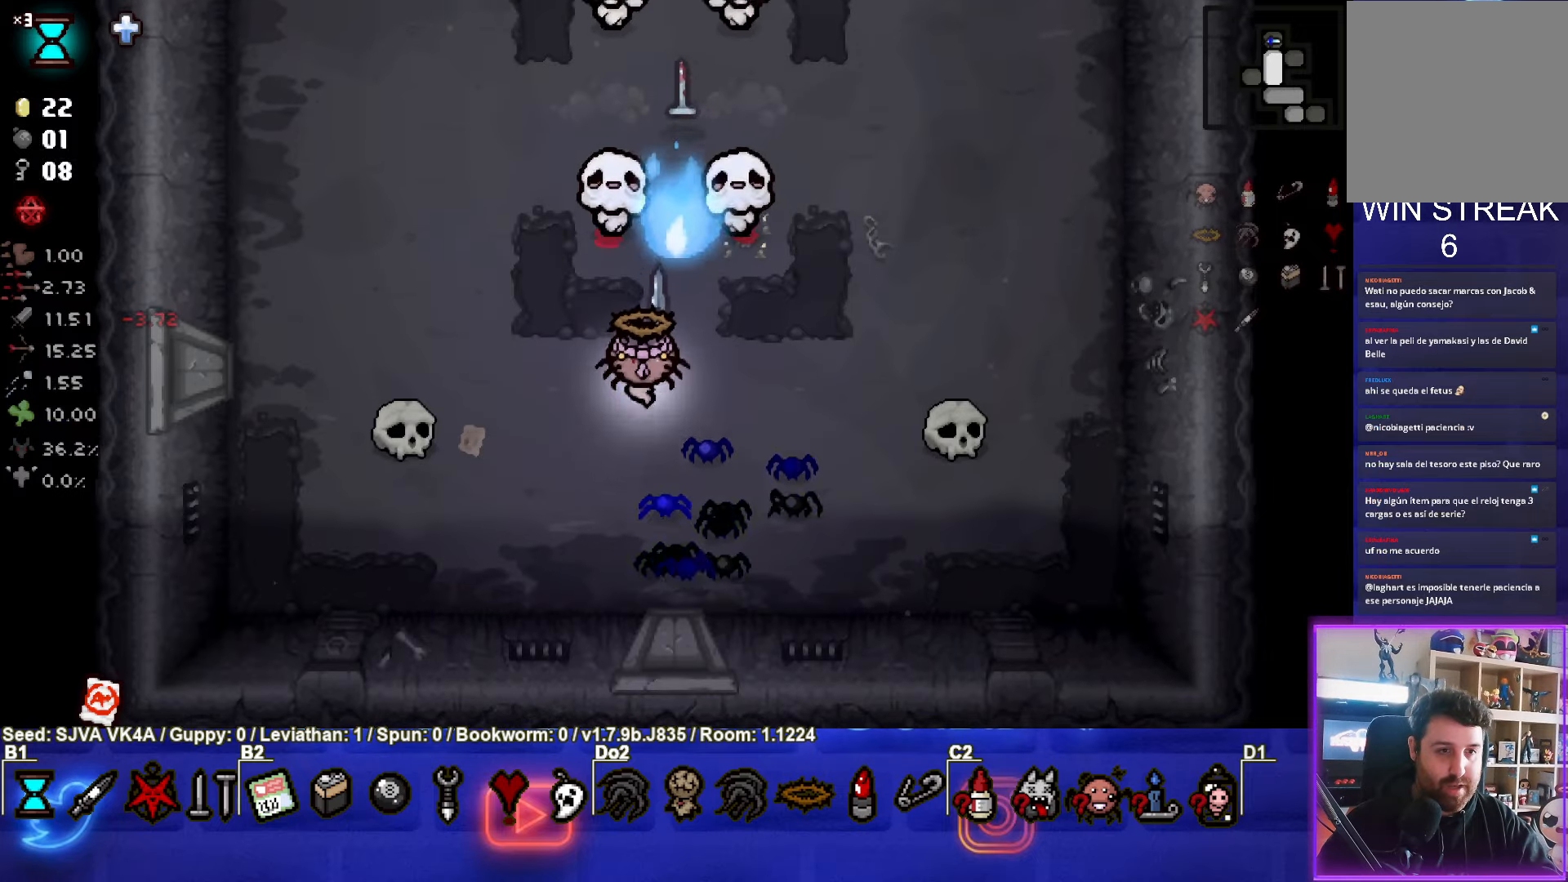
{"buttons": ["TRIANGLE"], "left_stick": "down", "events": [[17, "left_stick", "center"], [117, "left_stick", "down"]]}
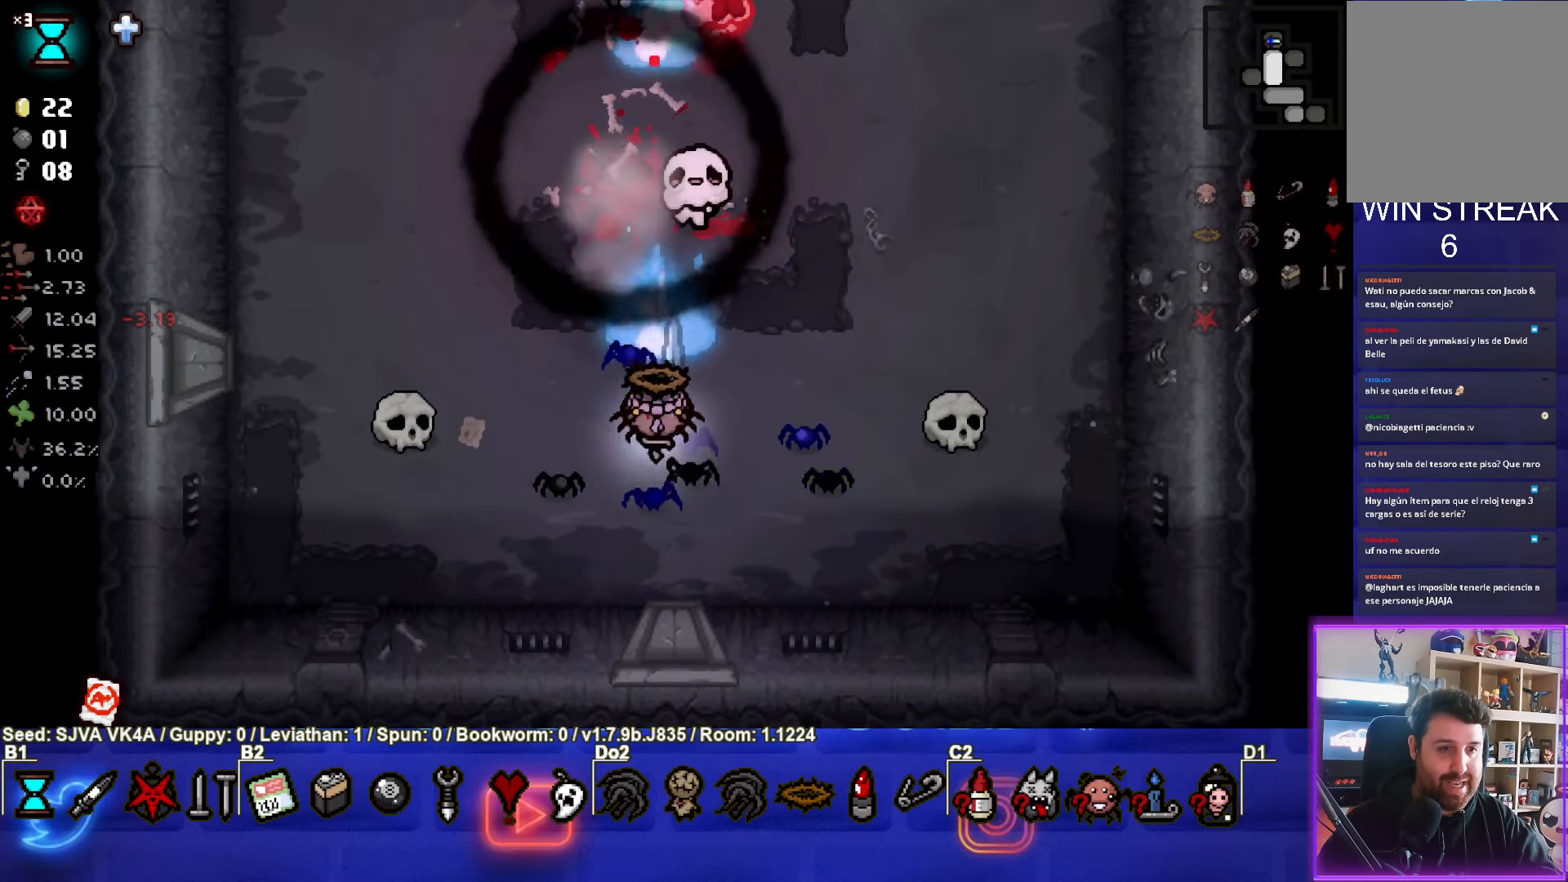
{"buttons": [], "left_stick": "up-right", "events": [[100, "left_stick", "right"], [233, "left_stick", "up-right"], [500, "TRIANGLE", "up"]]}
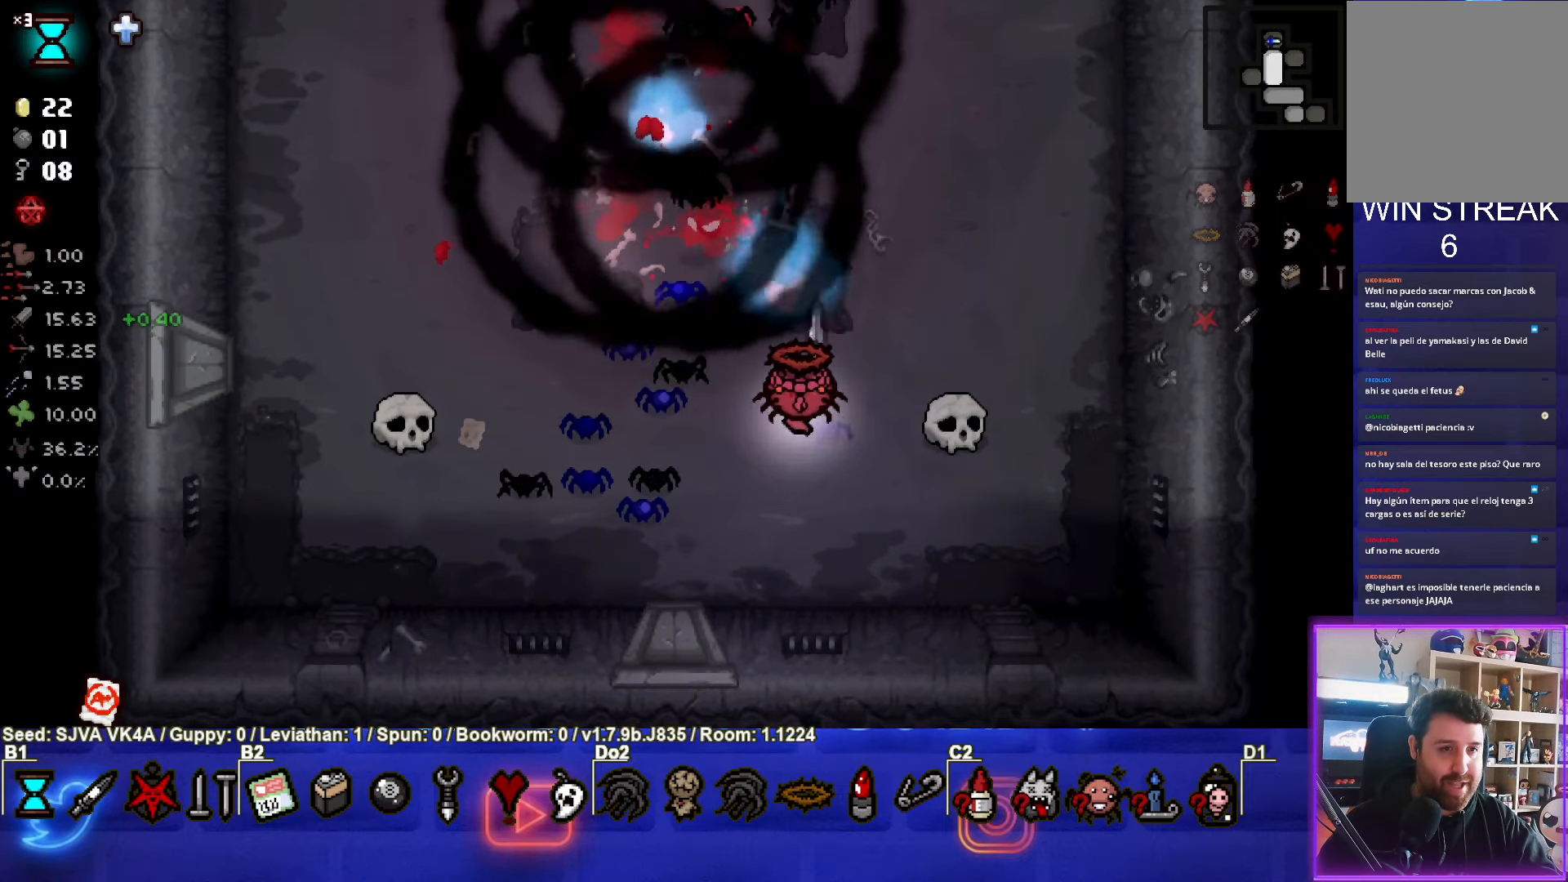
{"buttons": [], "left_stick": "up-right", "events": []}
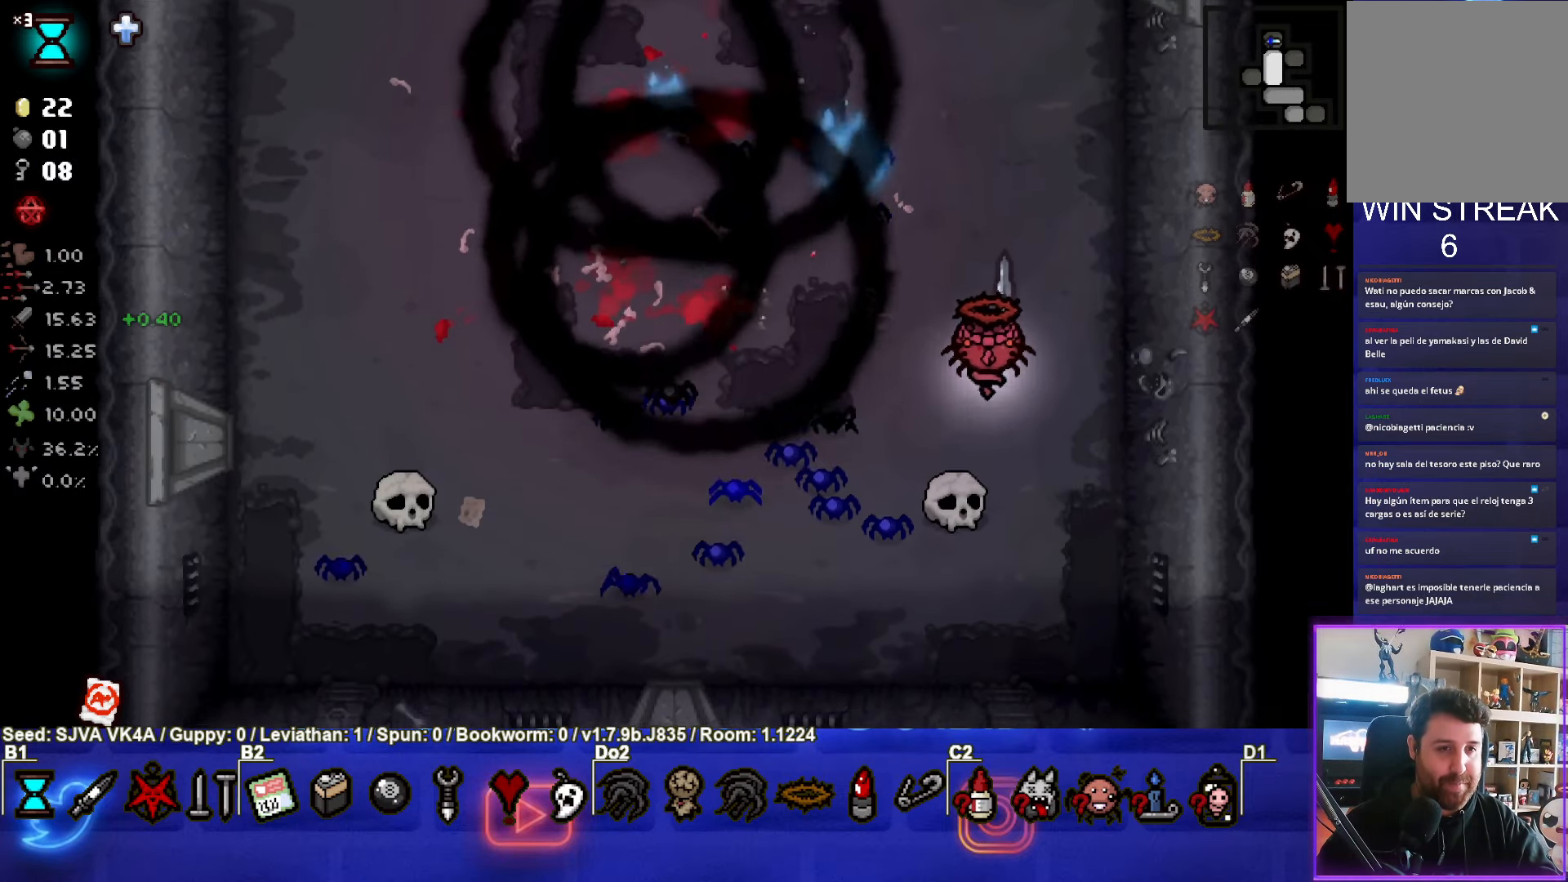
{"buttons": [], "left_stick": "up", "events": [[300, "left_stick", "up"]]}
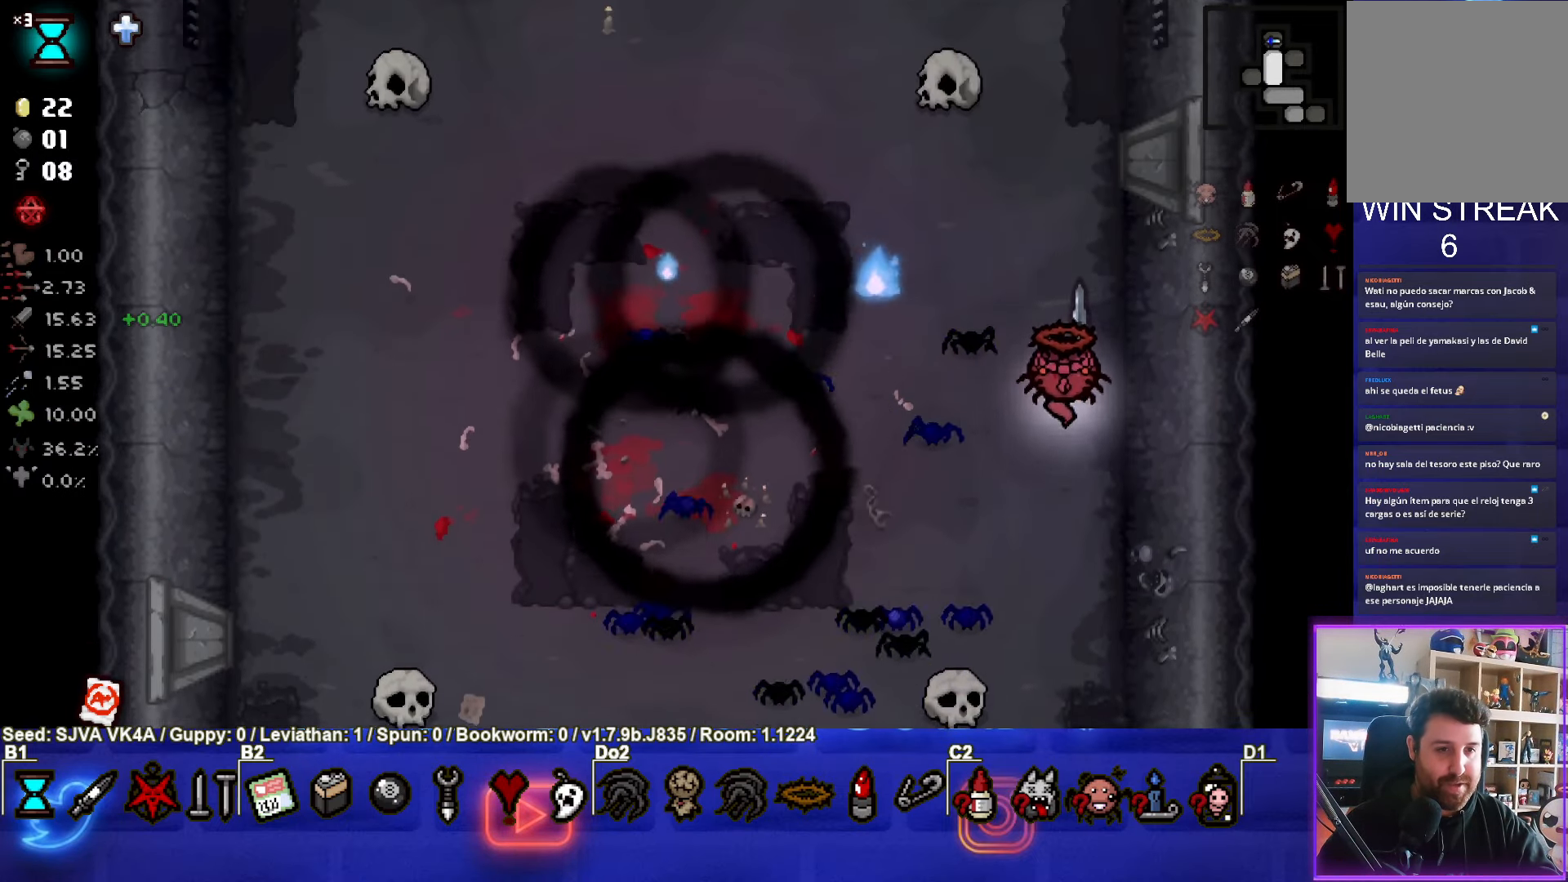
{"buttons": [], "left_stick": "up", "events": [[200, "left_stick", "down-left"], [250, "TRIANGLE", "down"], [367, "left_stick", "up"], [450, "TRIANGLE", "up"]]}
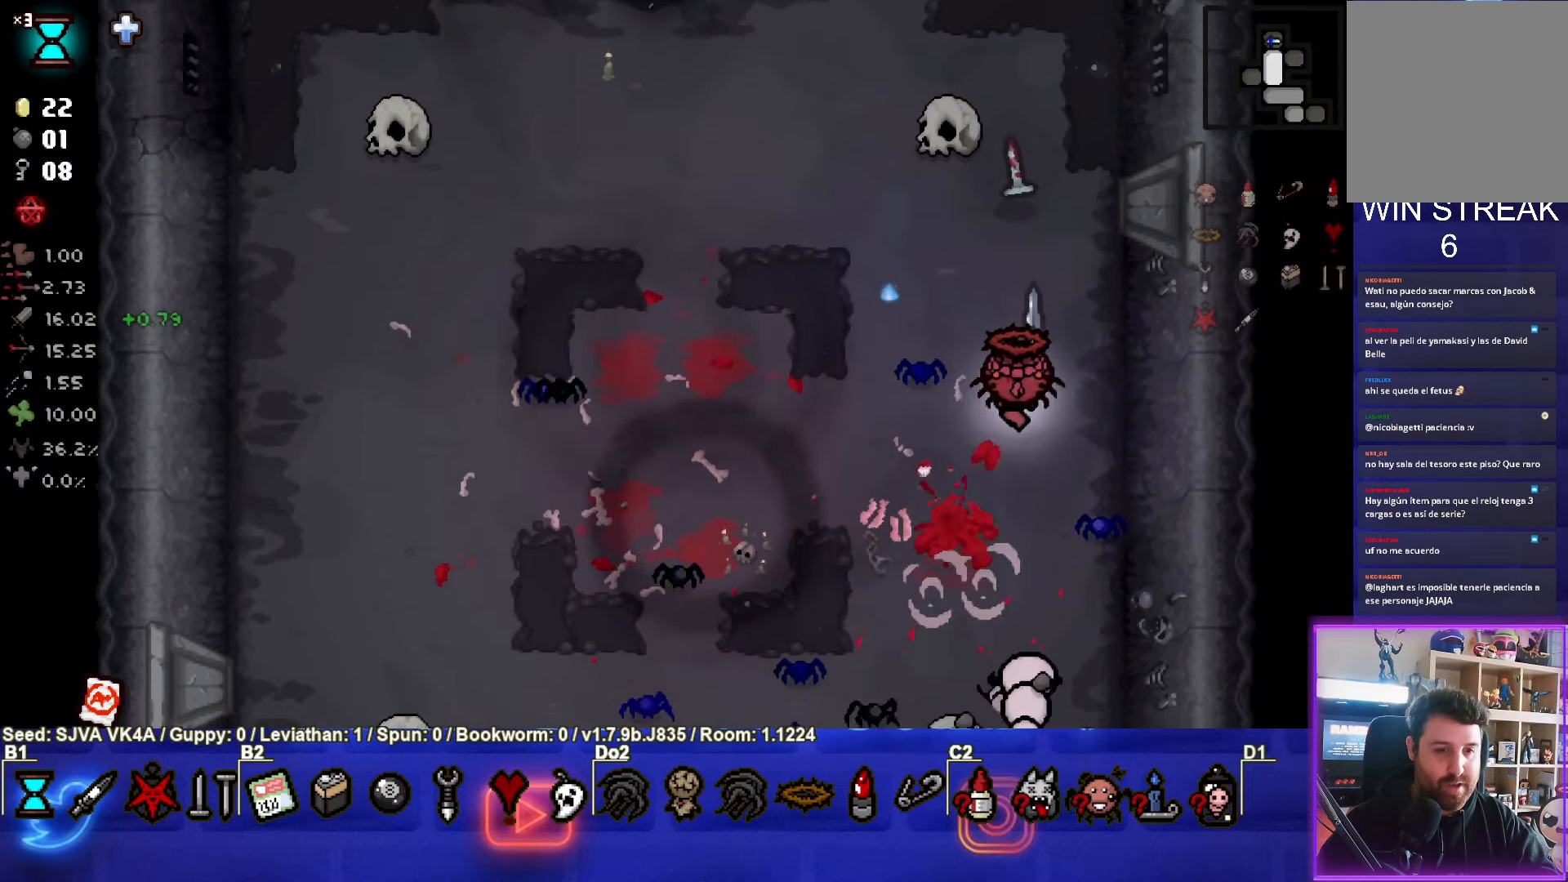
{"buttons": ["CROSS"], "left_stick": "center", "events": [[217, "CROSS", "down"], [333, "left_stick", "center"]]}
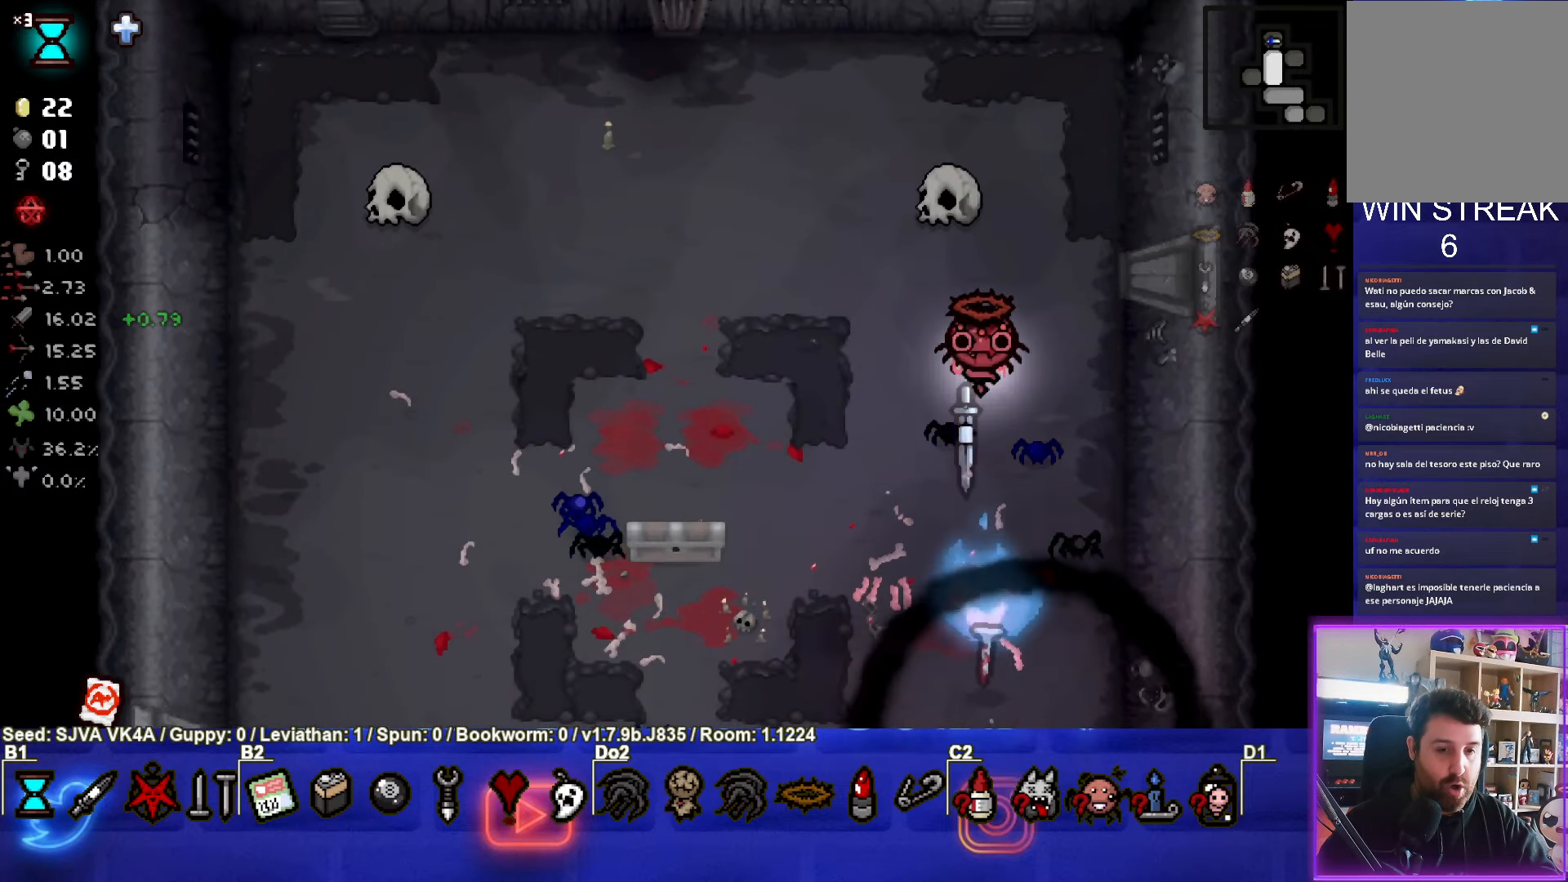
{"buttons": [], "left_stick": "down-left", "events": [[50, "left_stick", "left"], [83, "CROSS", "up"], [183, "left_stick", "center"], [233, "CROSS", "down"], [317, "left_stick", "left"], [367, "CROSS", "up"], [383, "left_stick", "down-left"]]}
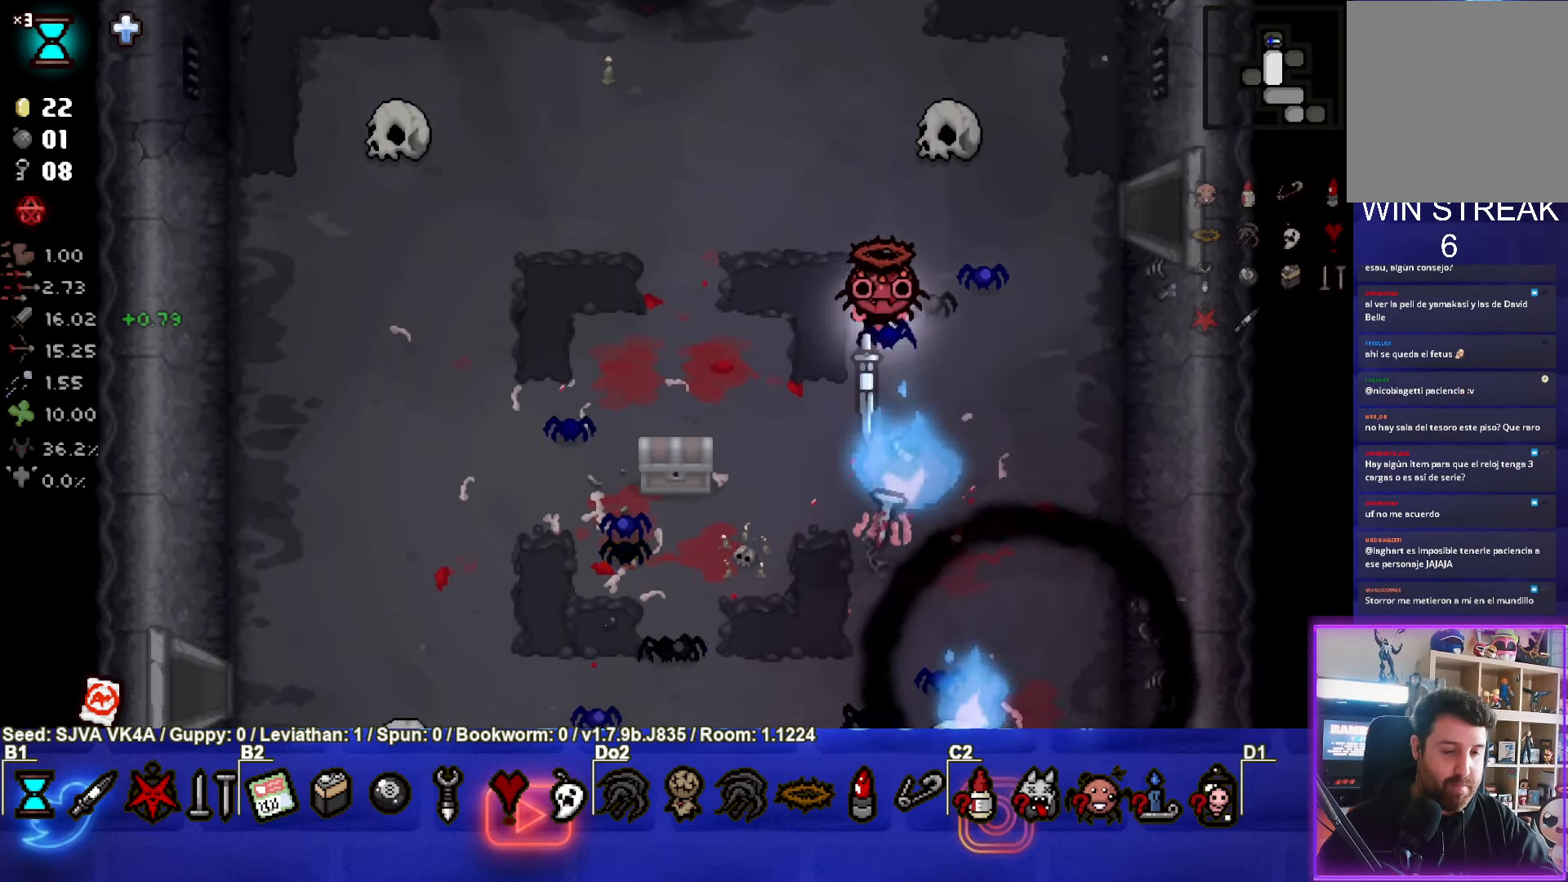
{"buttons": [], "left_stick": "down-left", "events": []}
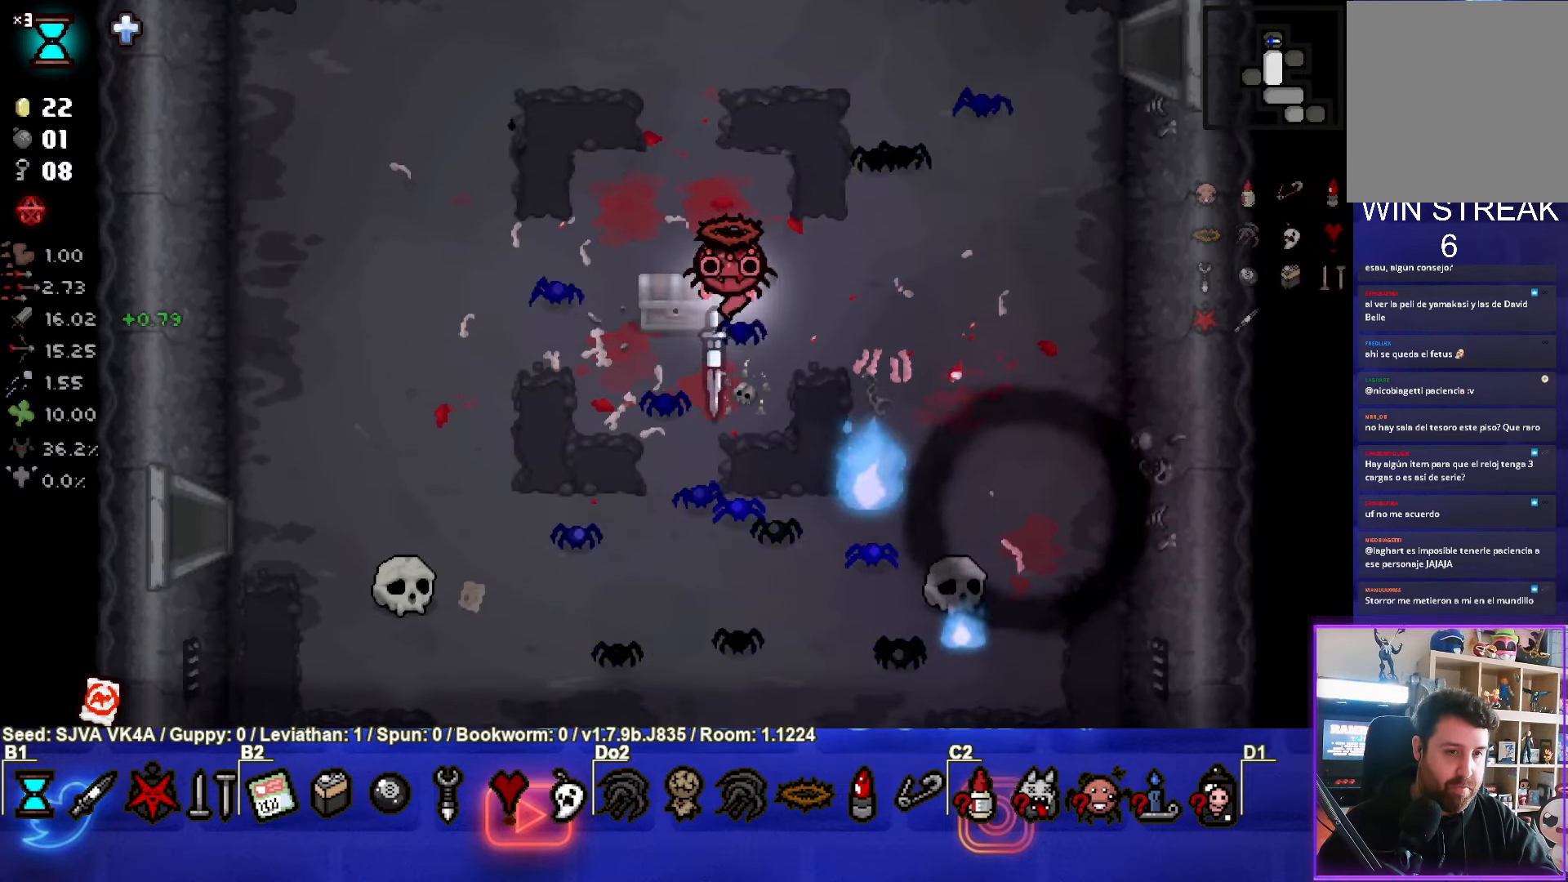
{"buttons": [], "left_stick": "center", "events": [[500, "left_stick", "center"]]}